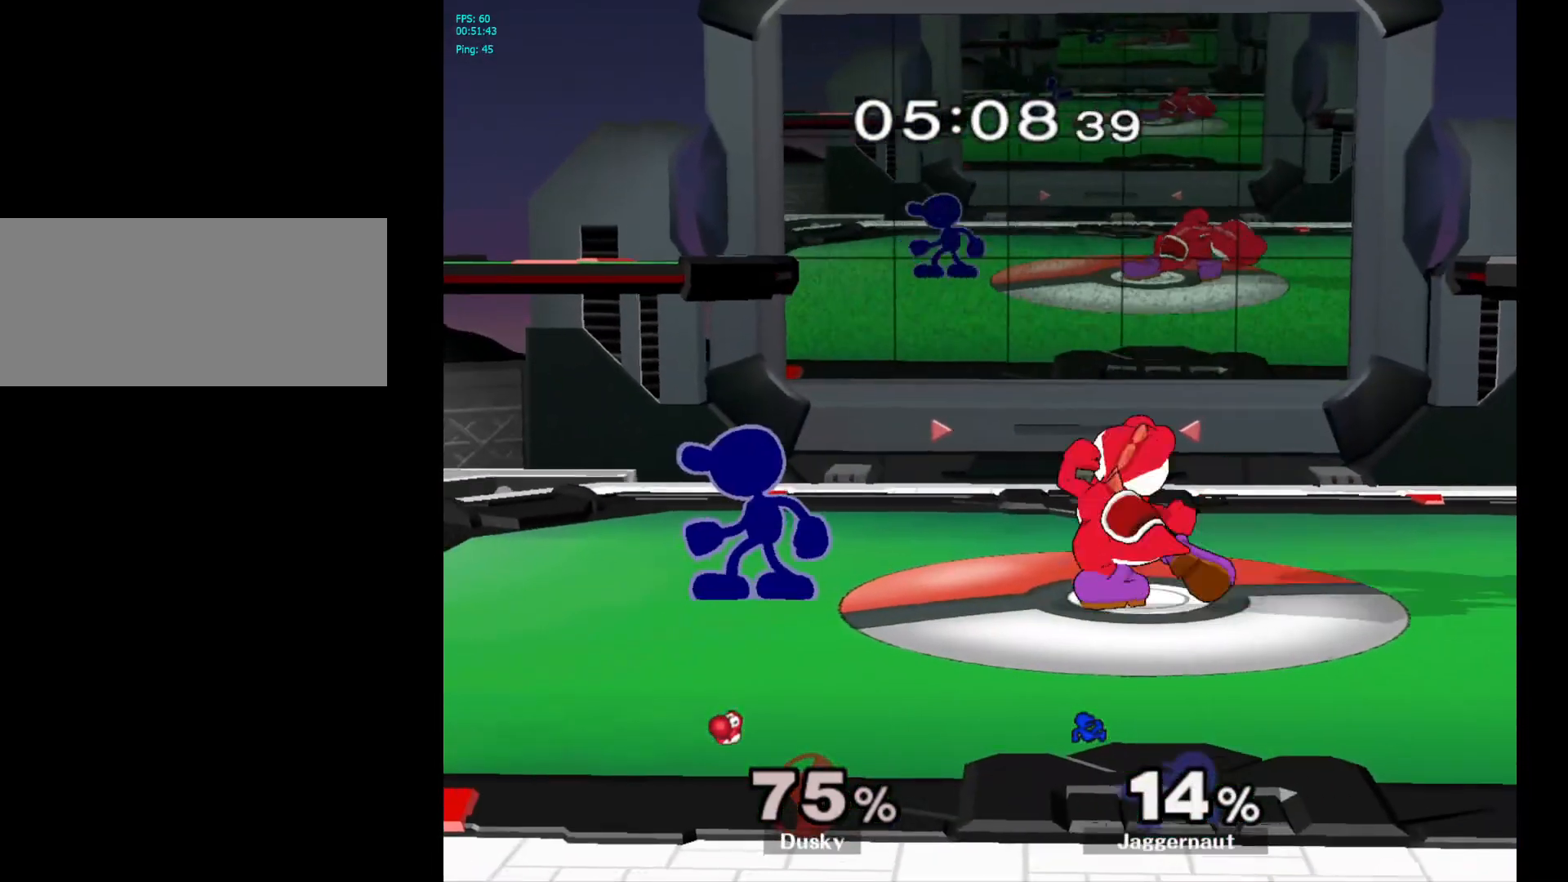
Gameplay with a controller (Nintendo layout); each line is a JSON object with the inputs held at the frame after it. "events" lists button and stick changes between this image and that frame as [ms after this image, input, new state], when the widget could be followed in between. Not read: L3 R3.
{"buttons": [], "left_stick": "center", "right_stick": "center", "events": [[50, "left_stick", "left"], [183, "Y", "down"], [217, "Y", "up"], [217, "left_stick", "right"], [433, "left_stick", "center"]]}
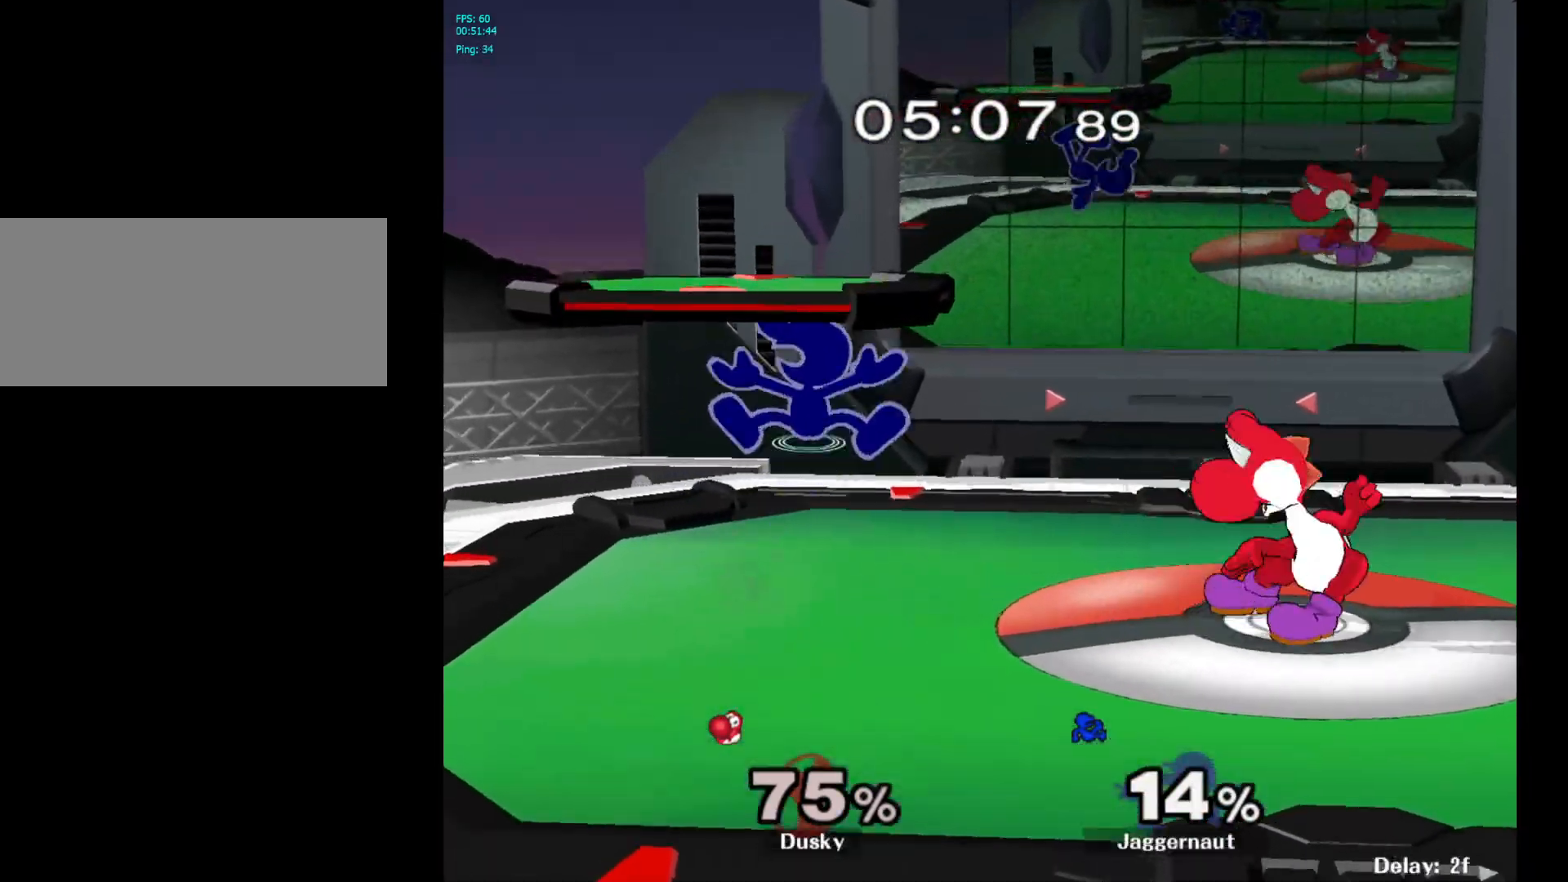
{"buttons": [], "left_stick": "center", "right_stick": "center", "events": [[17, "Y", "down"], [83, "left_stick", "down"], [167, "R1", "down"], [233, "Y", "up"], [250, "left_stick", "center"], [283, "R1", "up"]]}
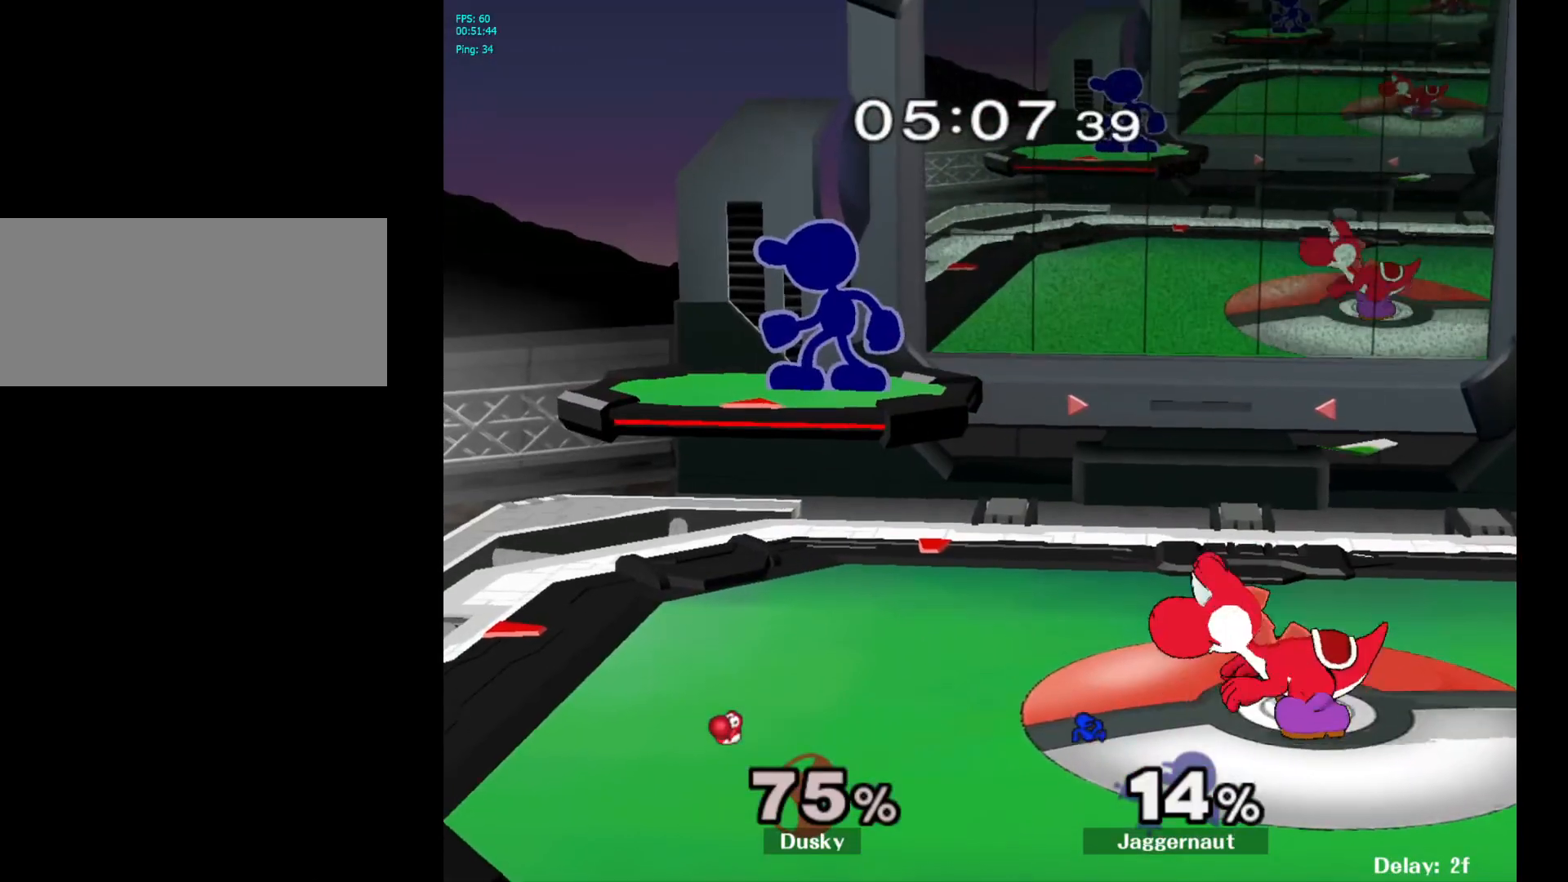
{"buttons": [], "left_stick": "right", "right_stick": "center", "events": [[133, "Y", "down"], [150, "Y", "up"], [167, "left_stick", "right"], [350, "right_stick", "down"], [400, "right_stick", "center"]]}
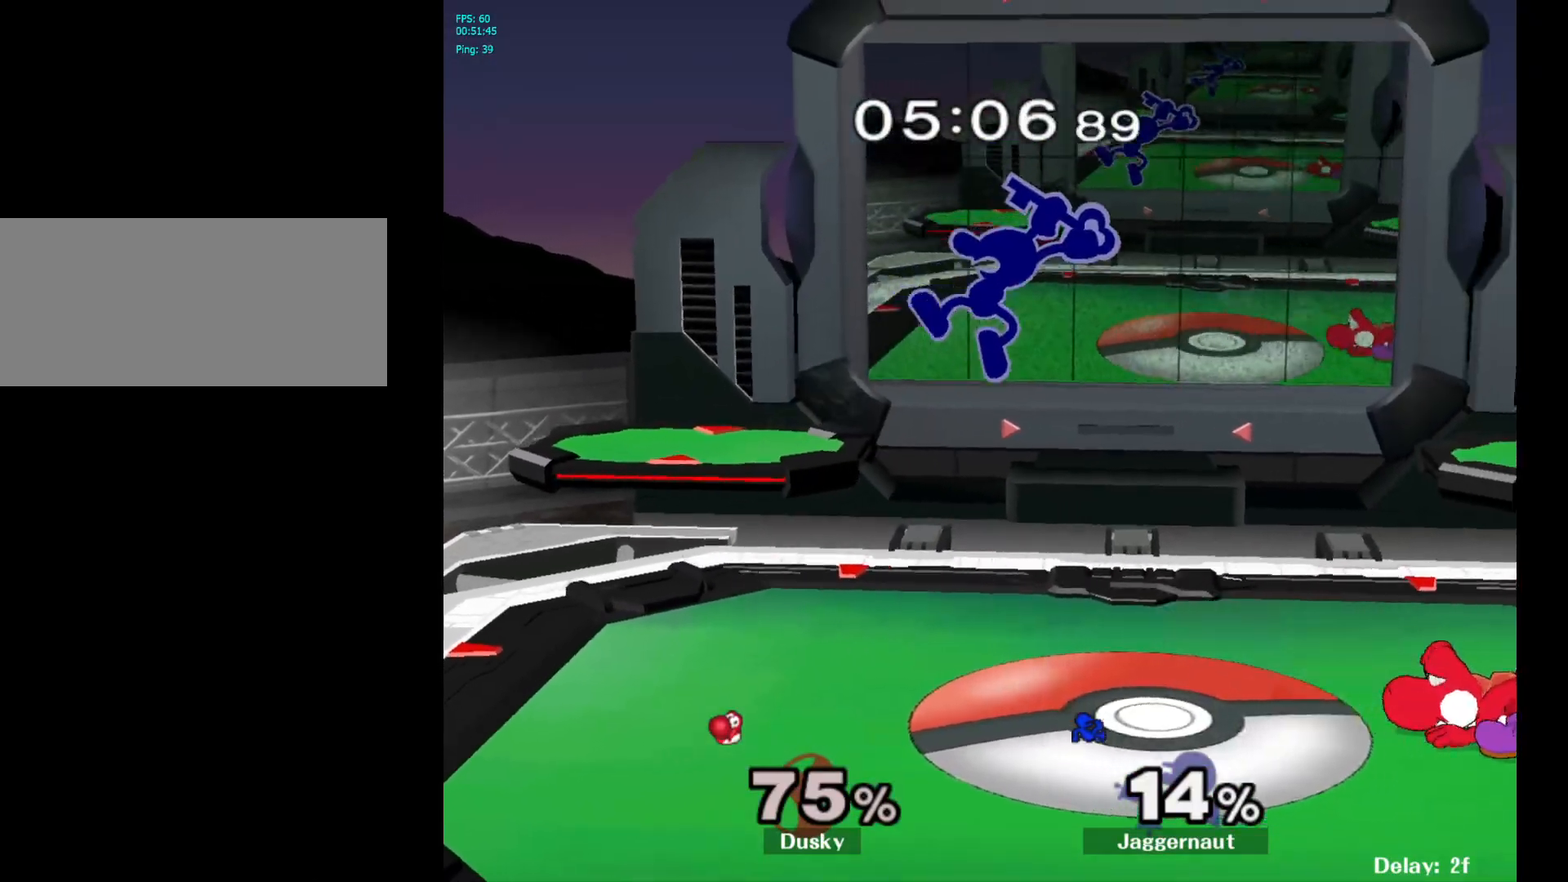
{"buttons": ["R1"], "left_stick": "down", "right_stick": "center", "events": [[367, "R1", "down"], [367, "left_stick", "down"]]}
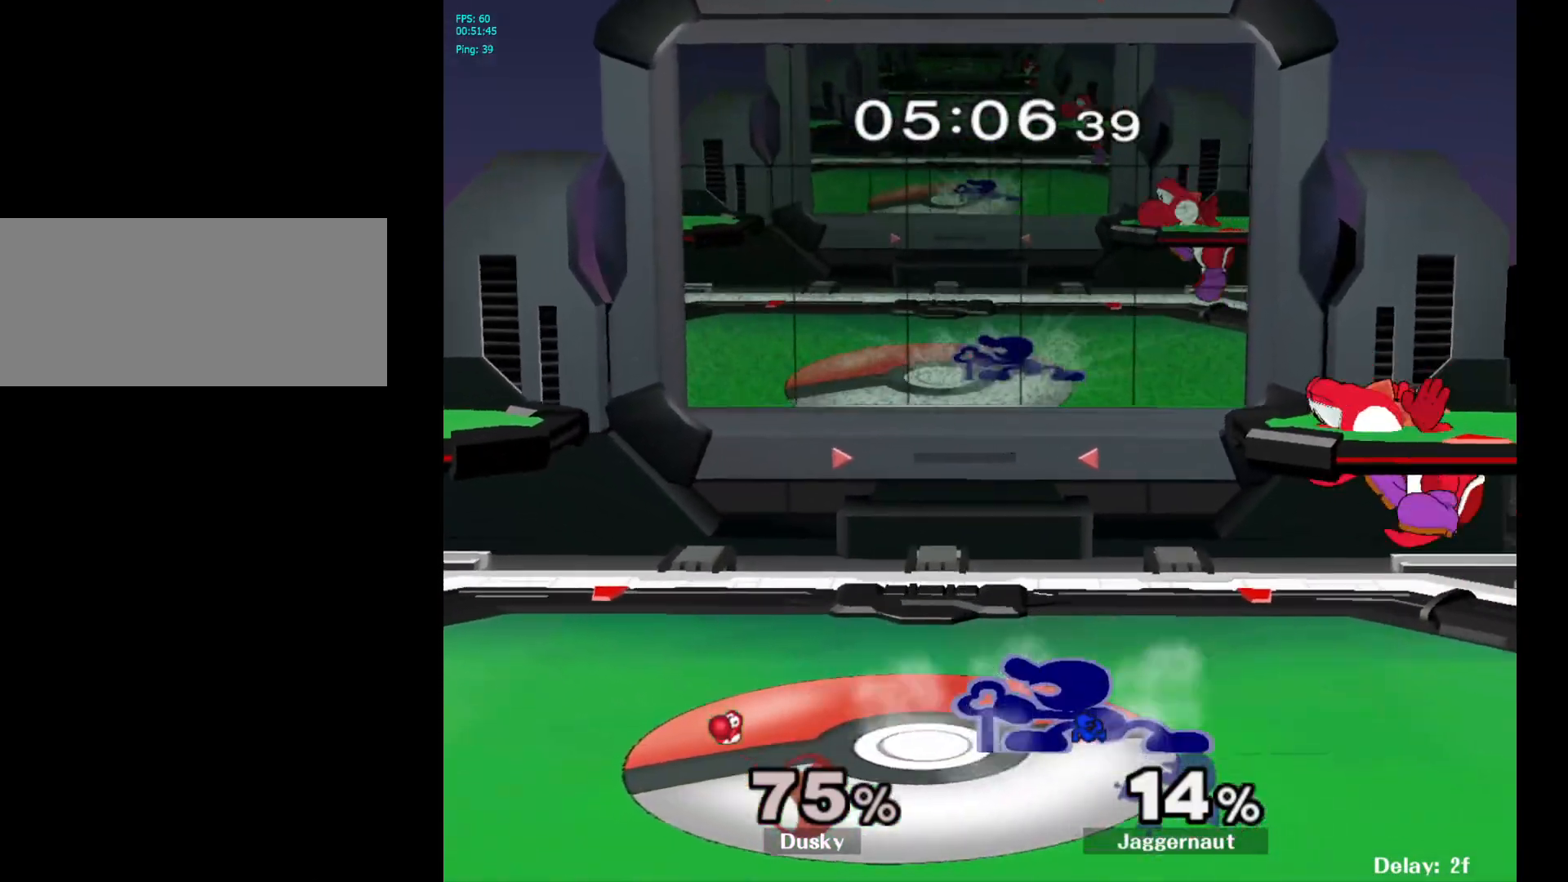
{"buttons": ["R1"], "left_stick": "center", "right_stick": "center", "events": [[17, "left_stick", "center"]]}
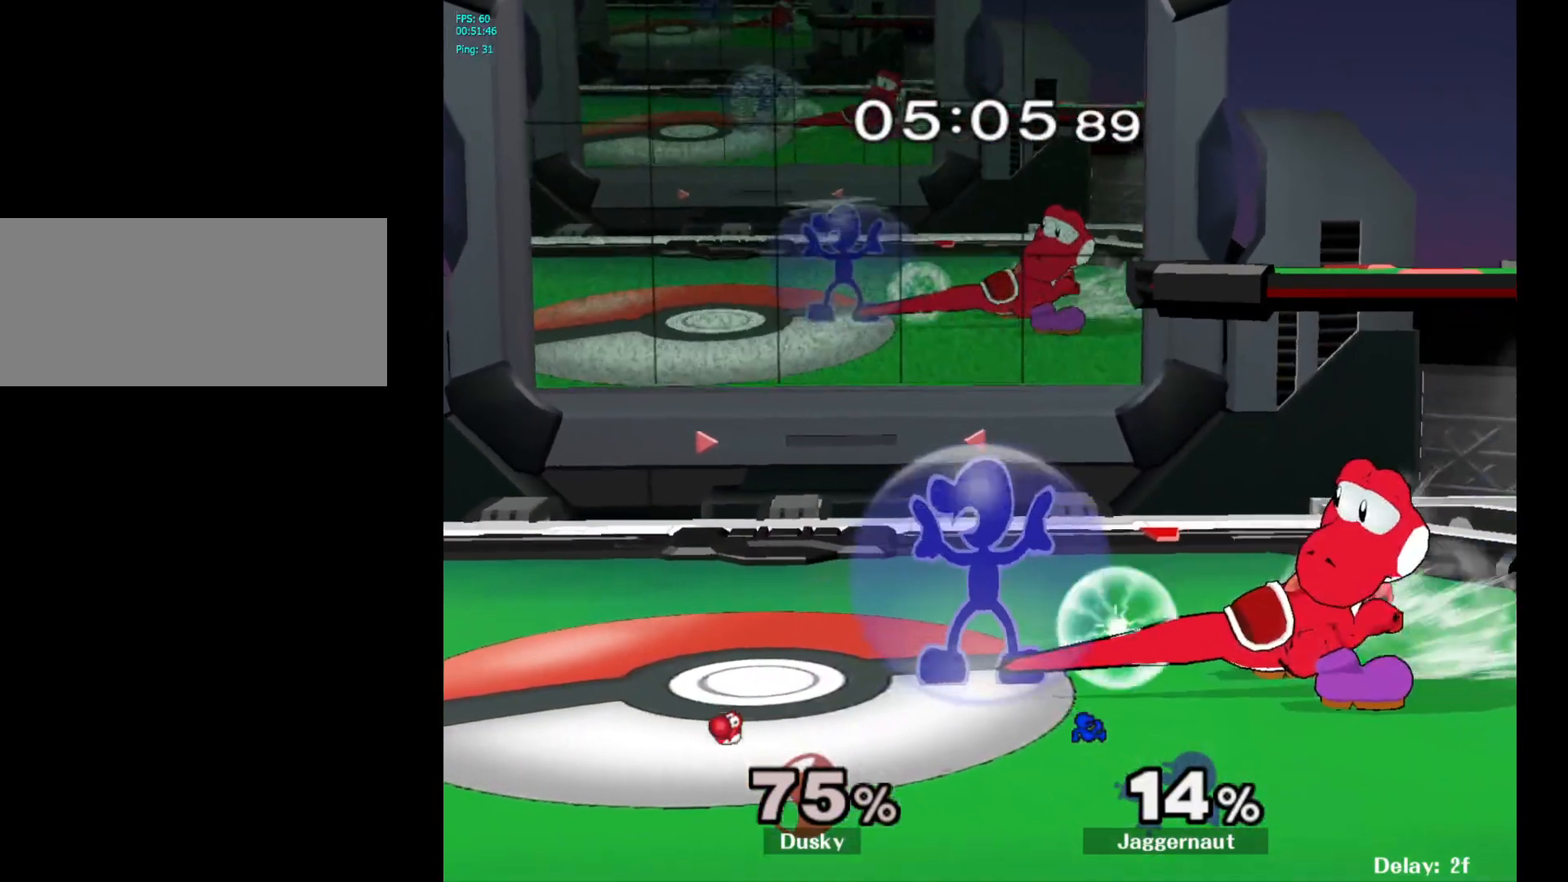
{"buttons": ["A"], "left_stick": "right", "right_stick": "center", "events": [[250, "R1", "up"], [350, "Y", "down"], [350, "left_stick", "right"], [383, "Y", "up"], [467, "A", "down"]]}
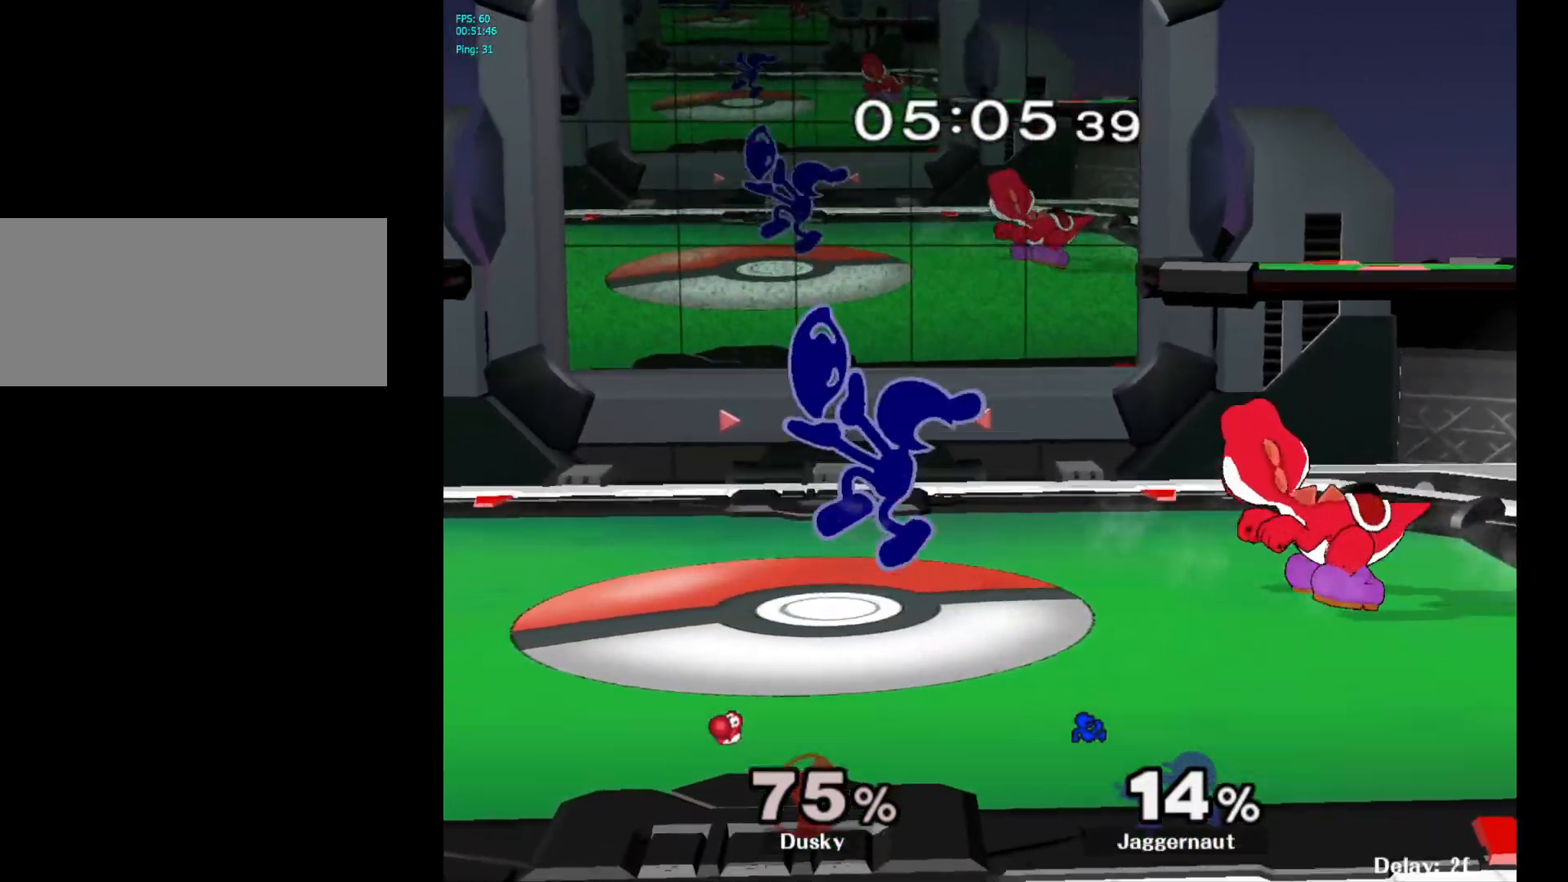
{"buttons": ["R1"], "left_stick": "right", "right_stick": "center", "events": [[83, "A", "up"], [417, "R1", "down"]]}
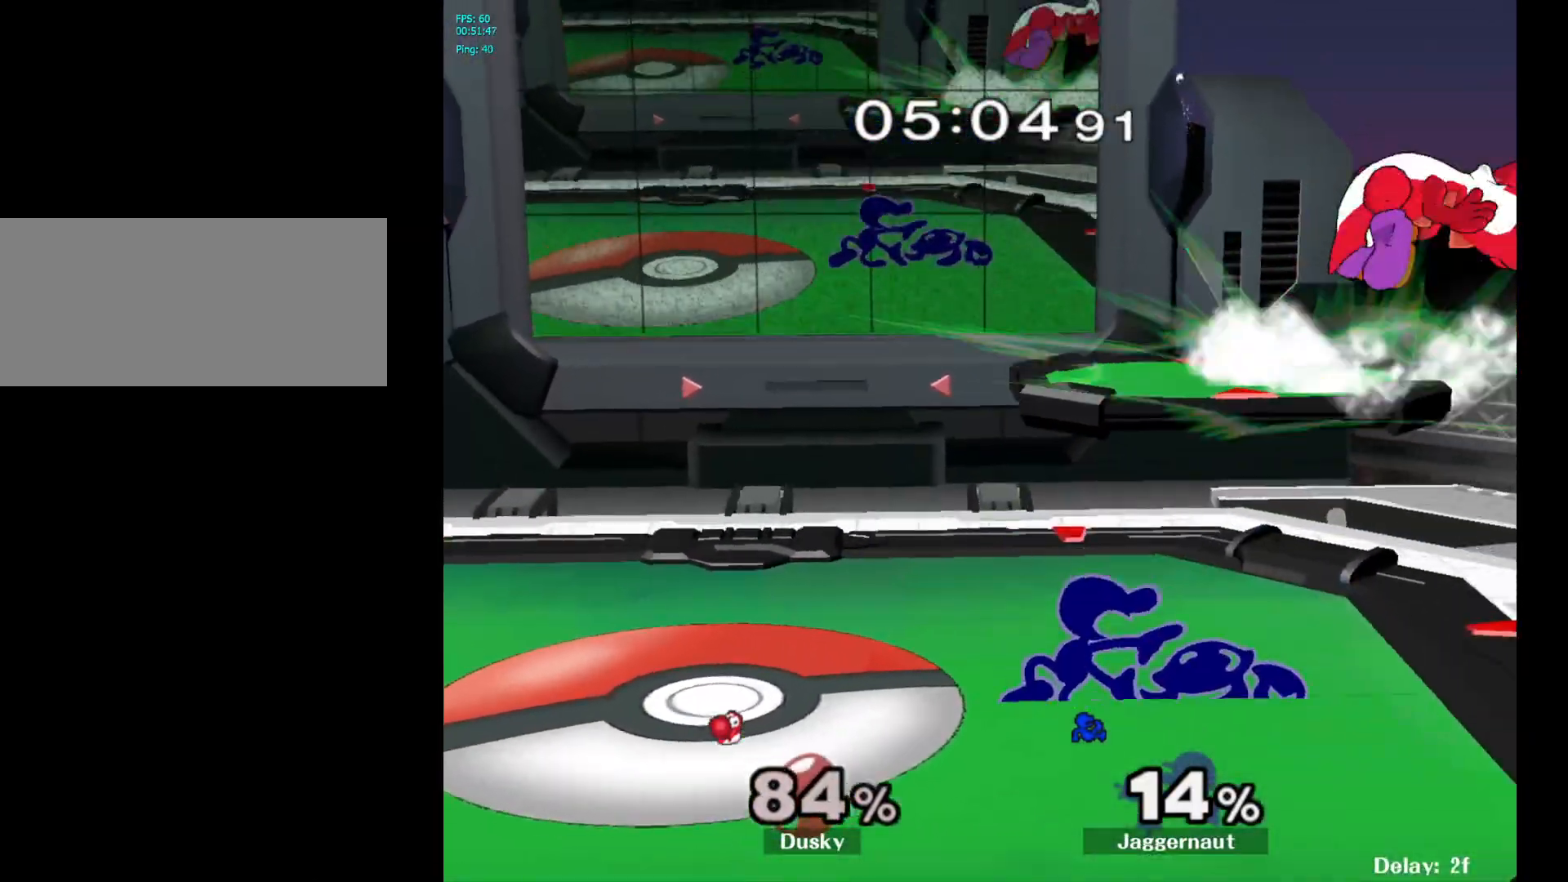
{"buttons": ["Y"], "left_stick": "center", "right_stick": "center", "events": [[150, "R1", "up"], [350, "left_stick", "center"], [483, "Y", "down"]]}
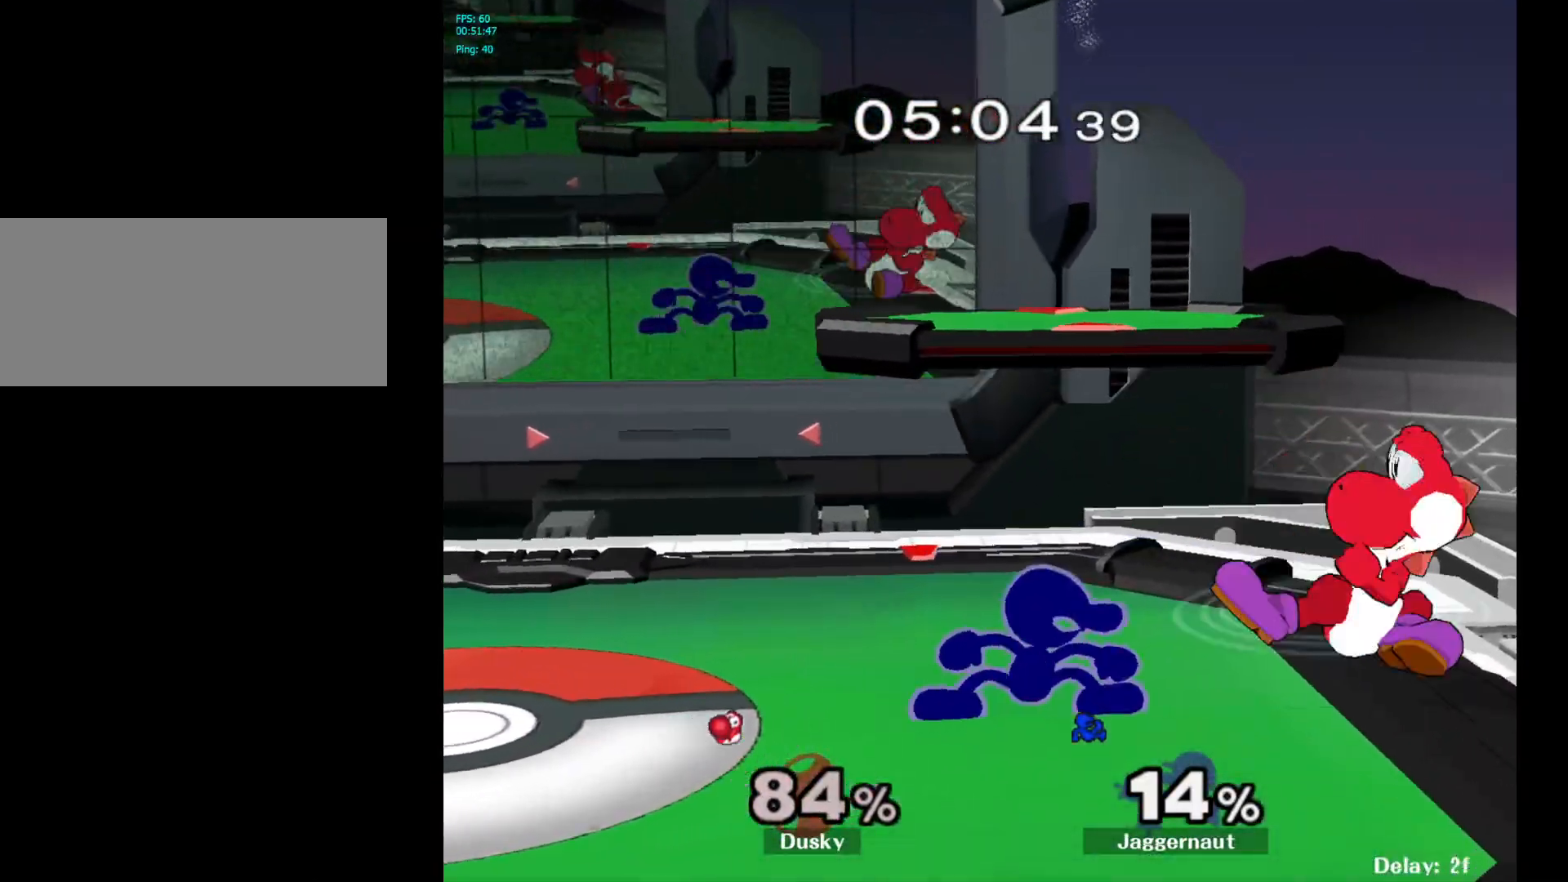
{"buttons": ["R1"], "left_stick": "down", "right_stick": "center", "events": [[17, "Y", "up"], [100, "A", "down"], [183, "A", "up"], [200, "left_stick", "left"], [317, "left_stick", "center"], [450, "left_stick", "down"], [500, "R1", "down"]]}
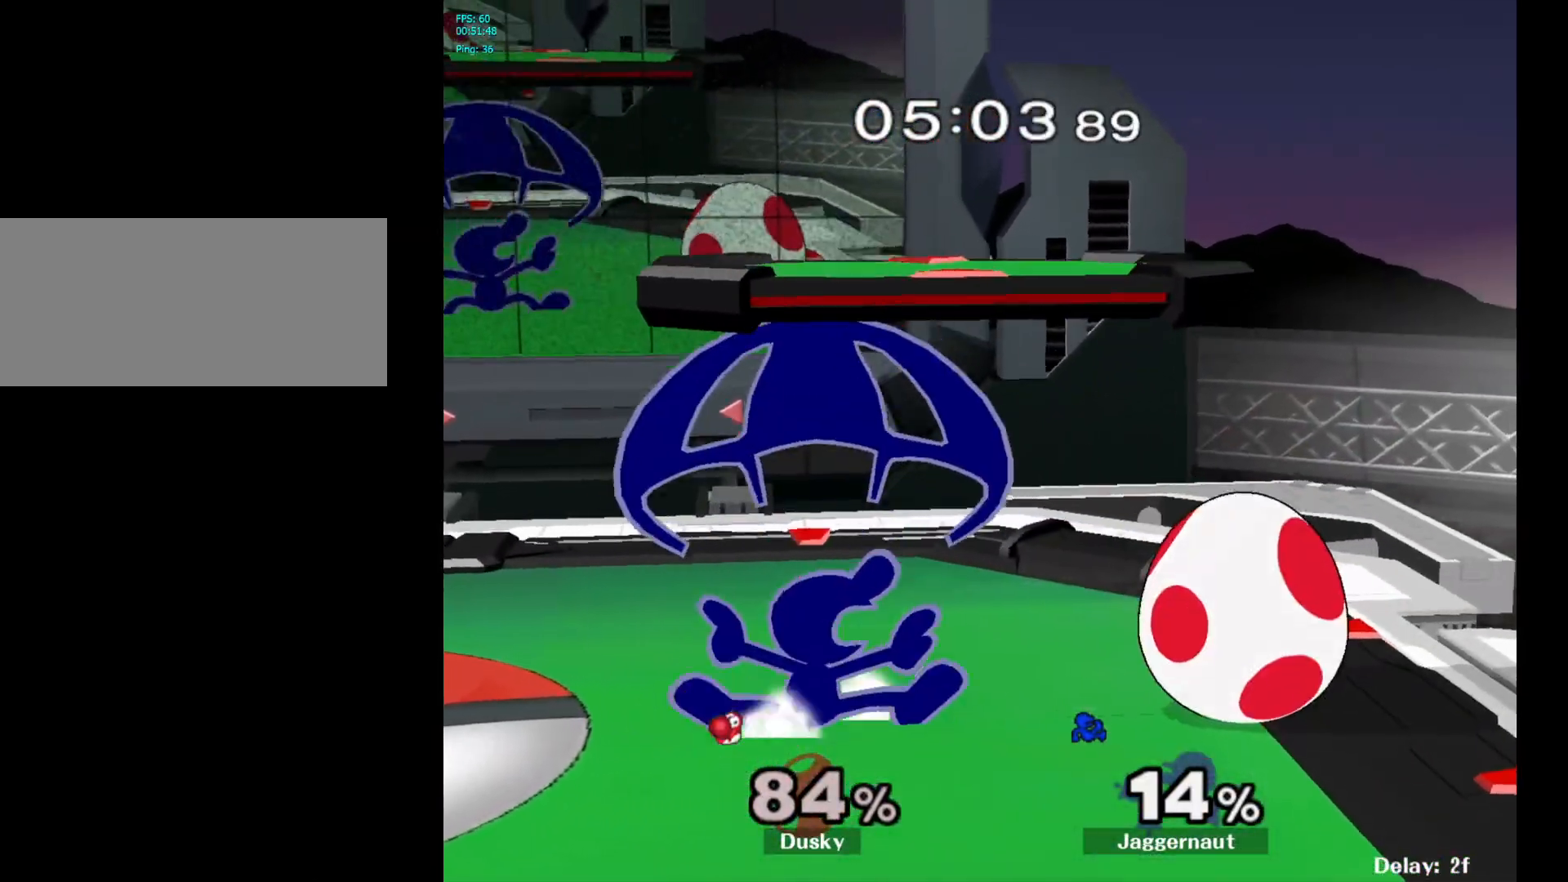
{"buttons": [], "left_stick": "center", "right_stick": "center", "events": [[50, "left_stick", "down-left"], [167, "R1", "up"], [167, "left_stick", "center"], [283, "A", "down"], [417, "A", "up"]]}
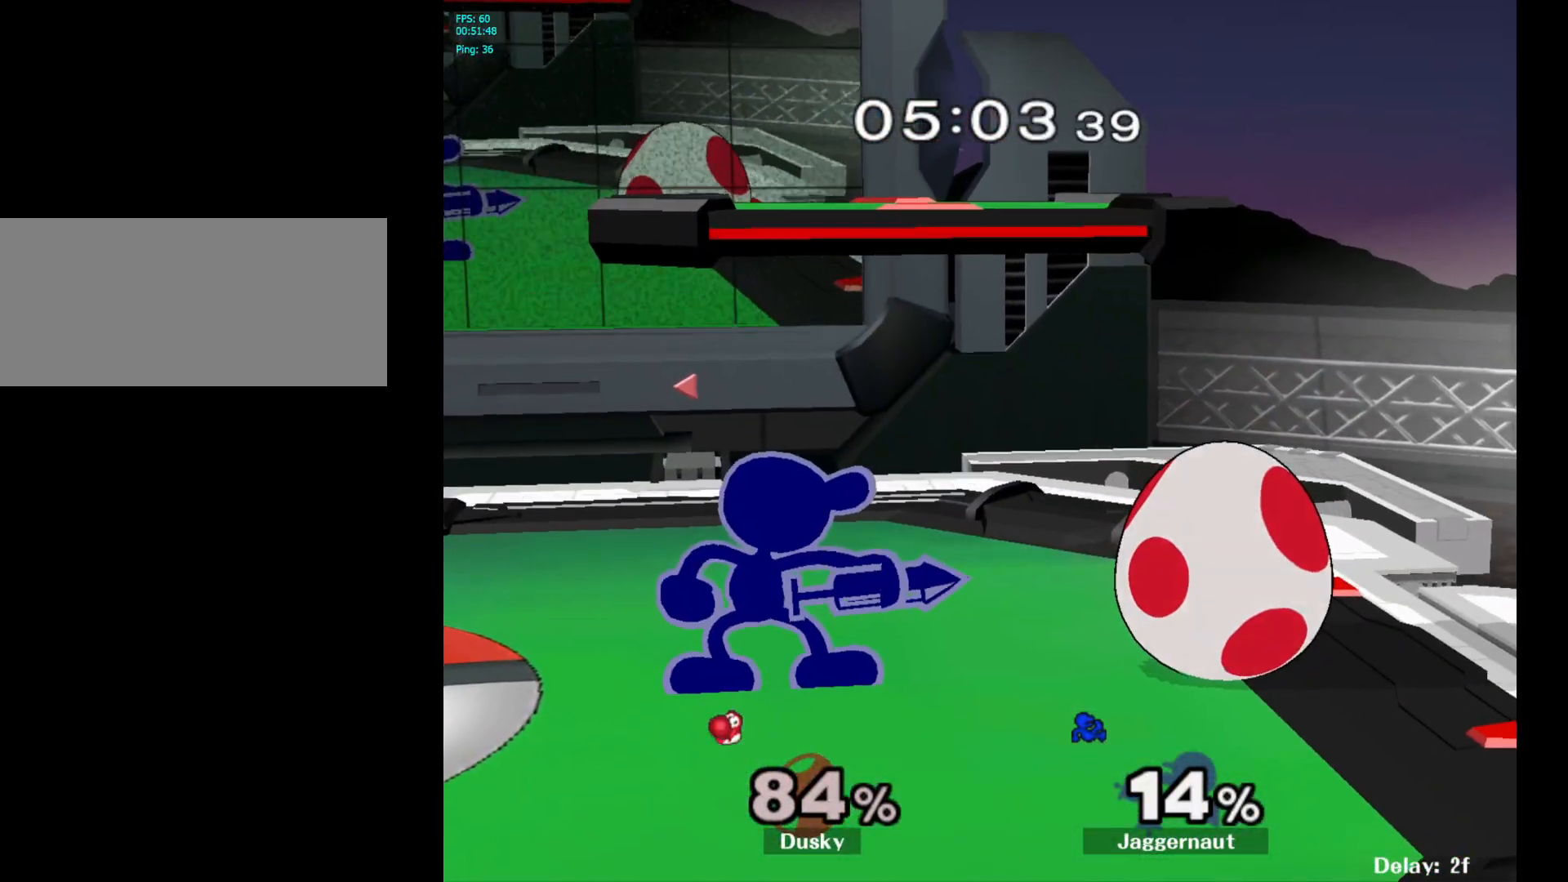
{"buttons": [], "left_stick": "center", "right_stick": "center", "events": [[167, "A", "down"], [250, "A", "up"]]}
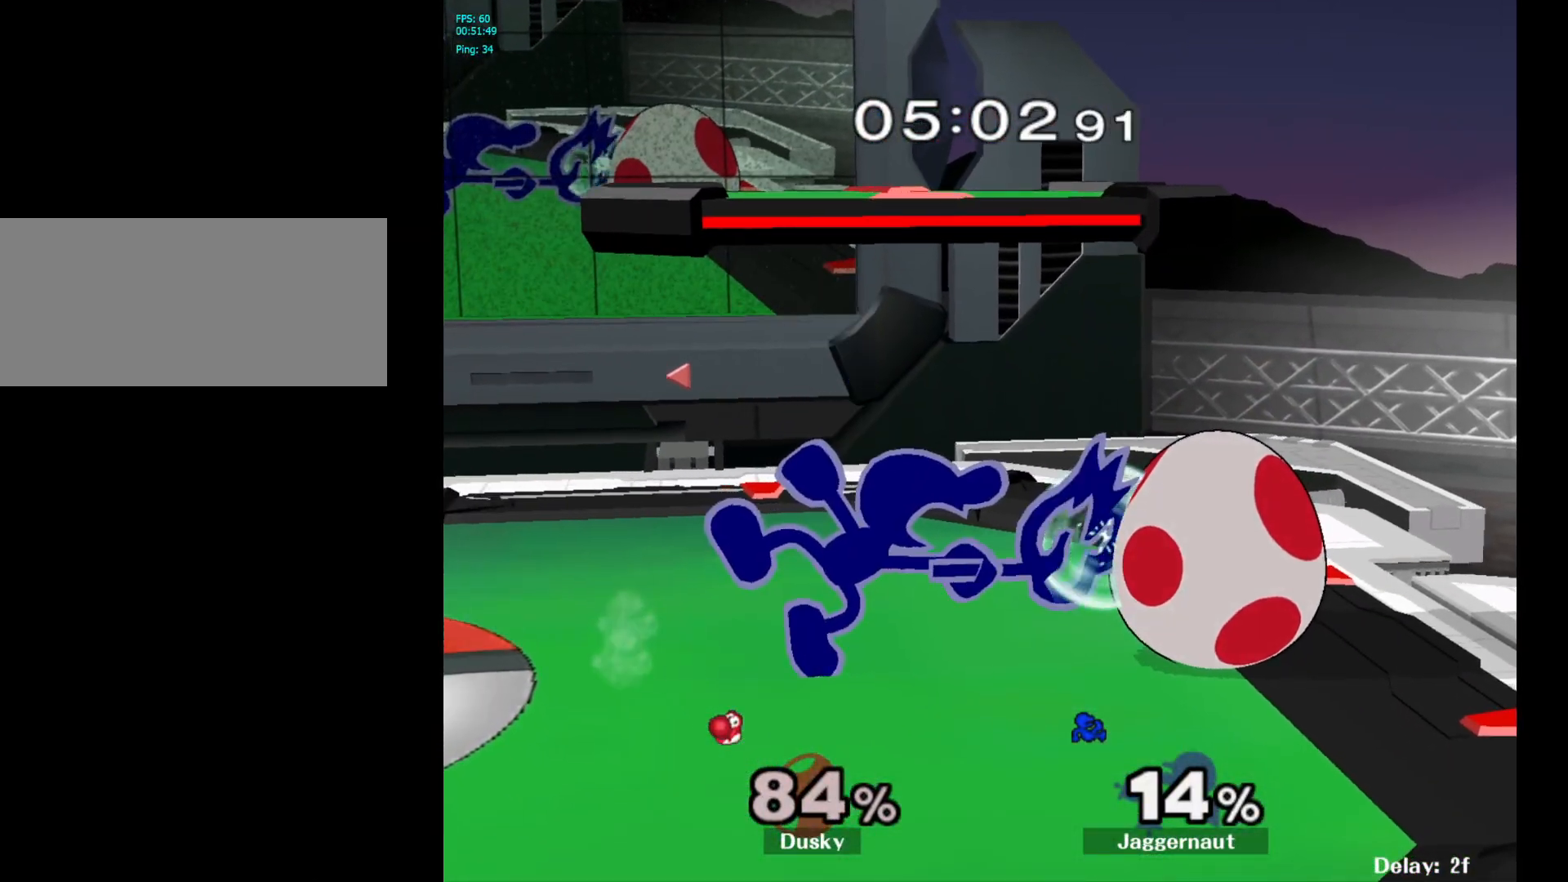
{"buttons": [], "left_stick": "center", "right_stick": "center", "events": []}
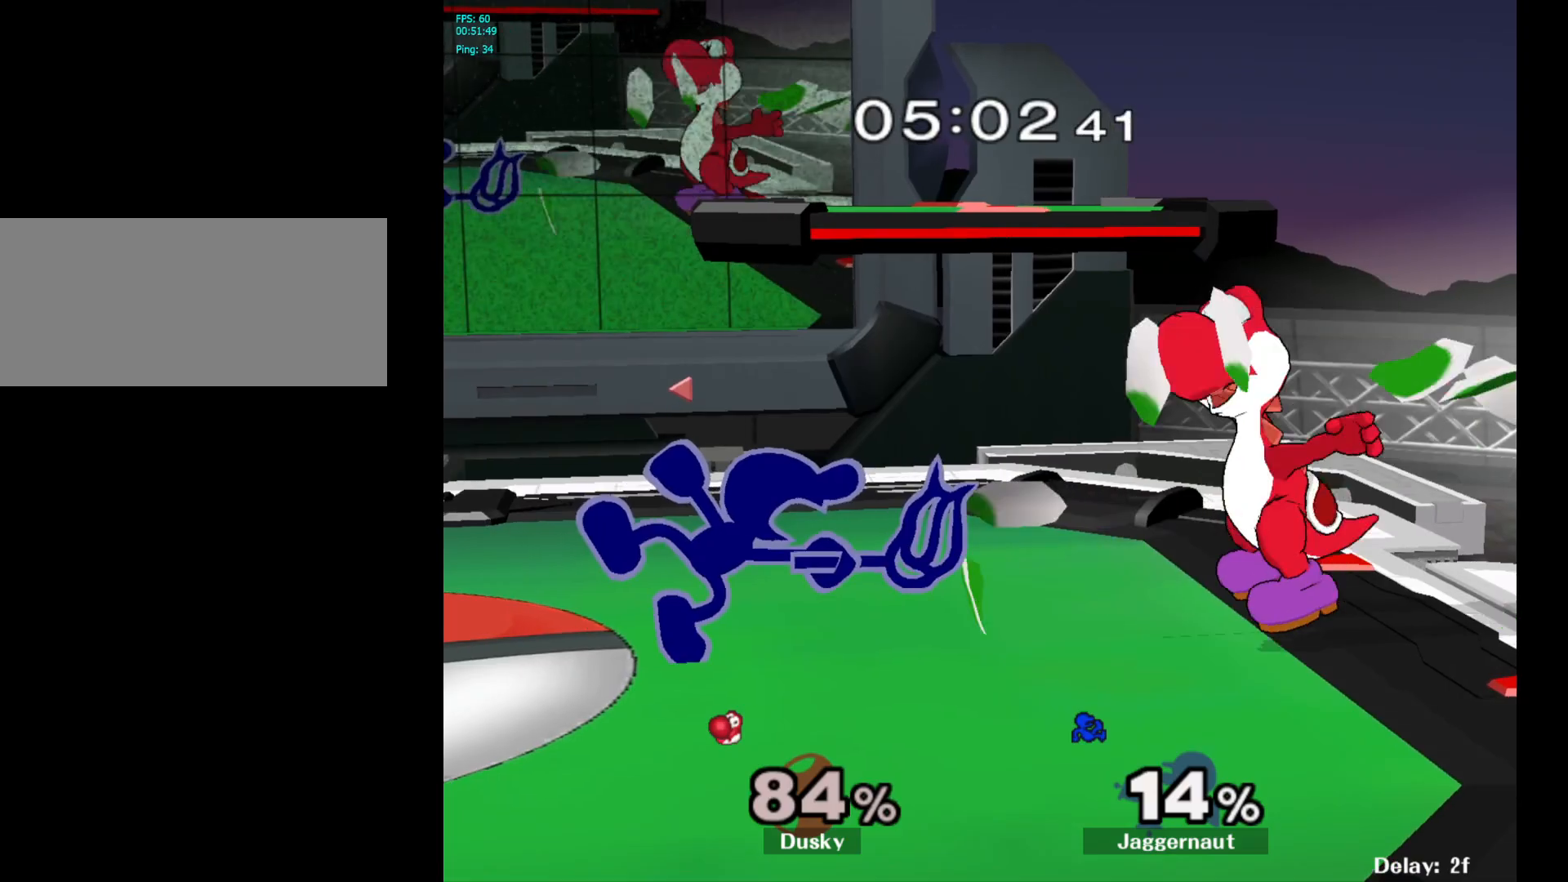
{"buttons": [], "left_stick": "center", "right_stick": "center", "events": [[133, "A", "down"], [133, "left_stick", "right"], [183, "left_stick", "center"], [217, "A", "up"]]}
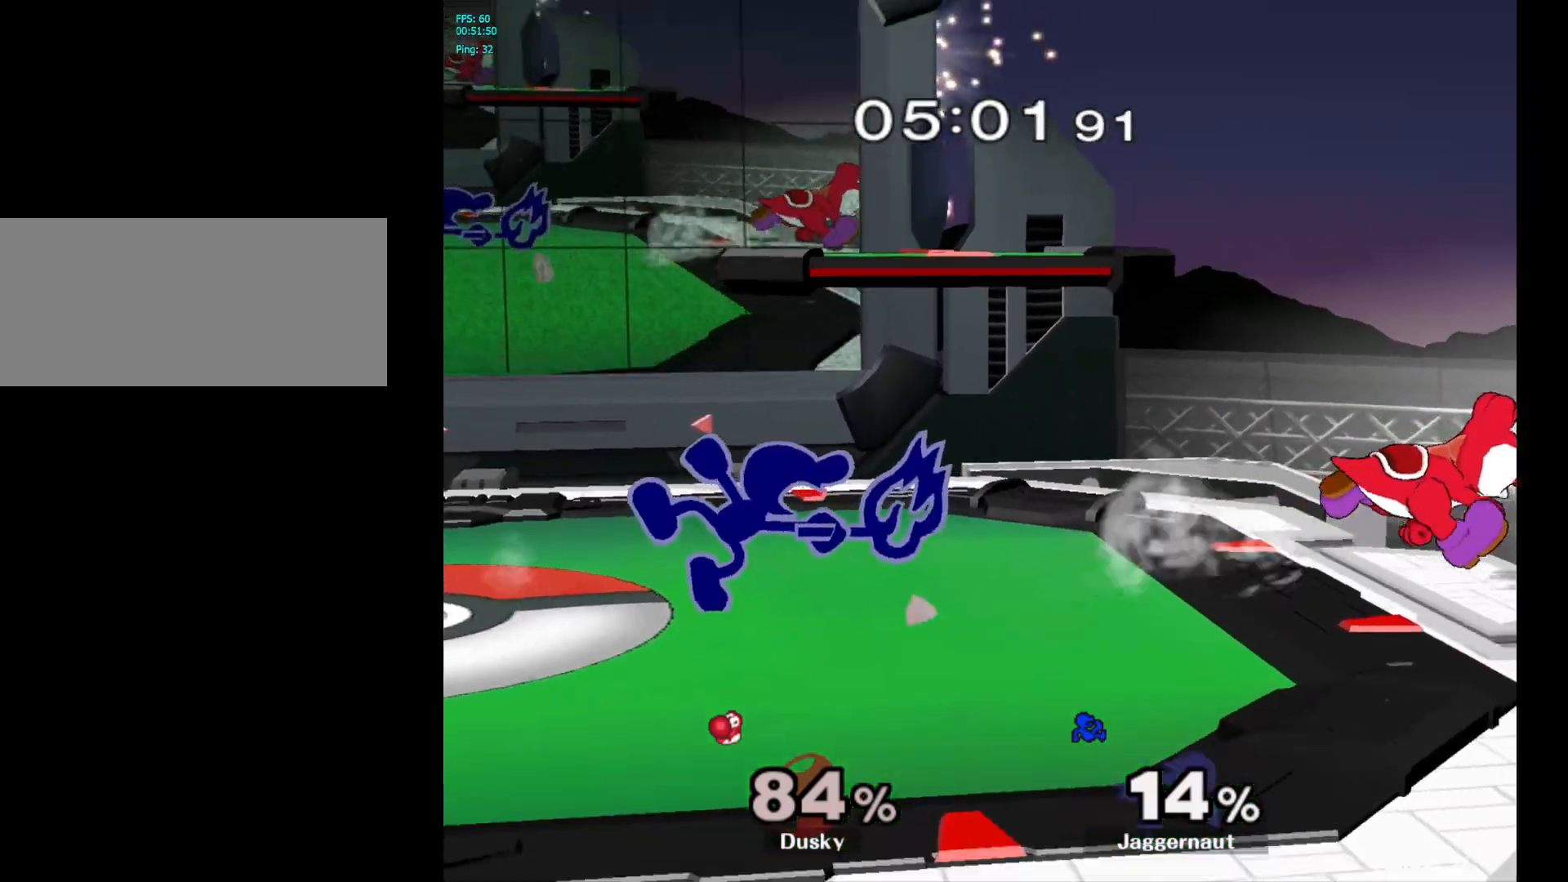
{"buttons": [], "left_stick": "center", "right_stick": "center", "events": [[350, "A", "down"], [350, "left_stick", "right"], [400, "left_stick", "center"], [433, "A", "up"]]}
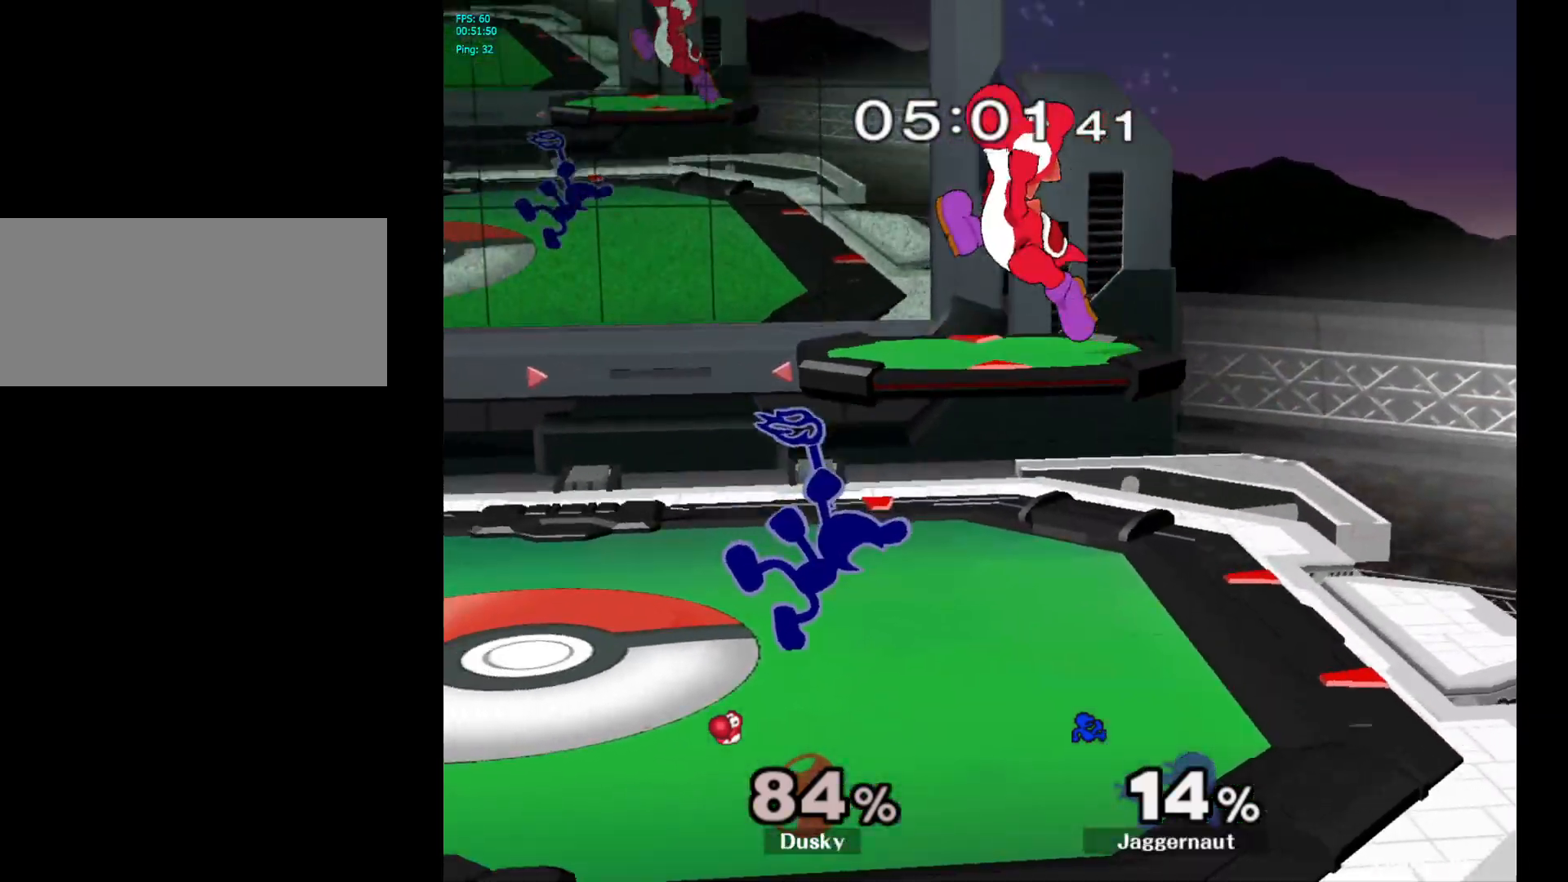
{"buttons": ["R1"], "left_stick": "center", "right_stick": "center", "events": [[400, "R1", "down"]]}
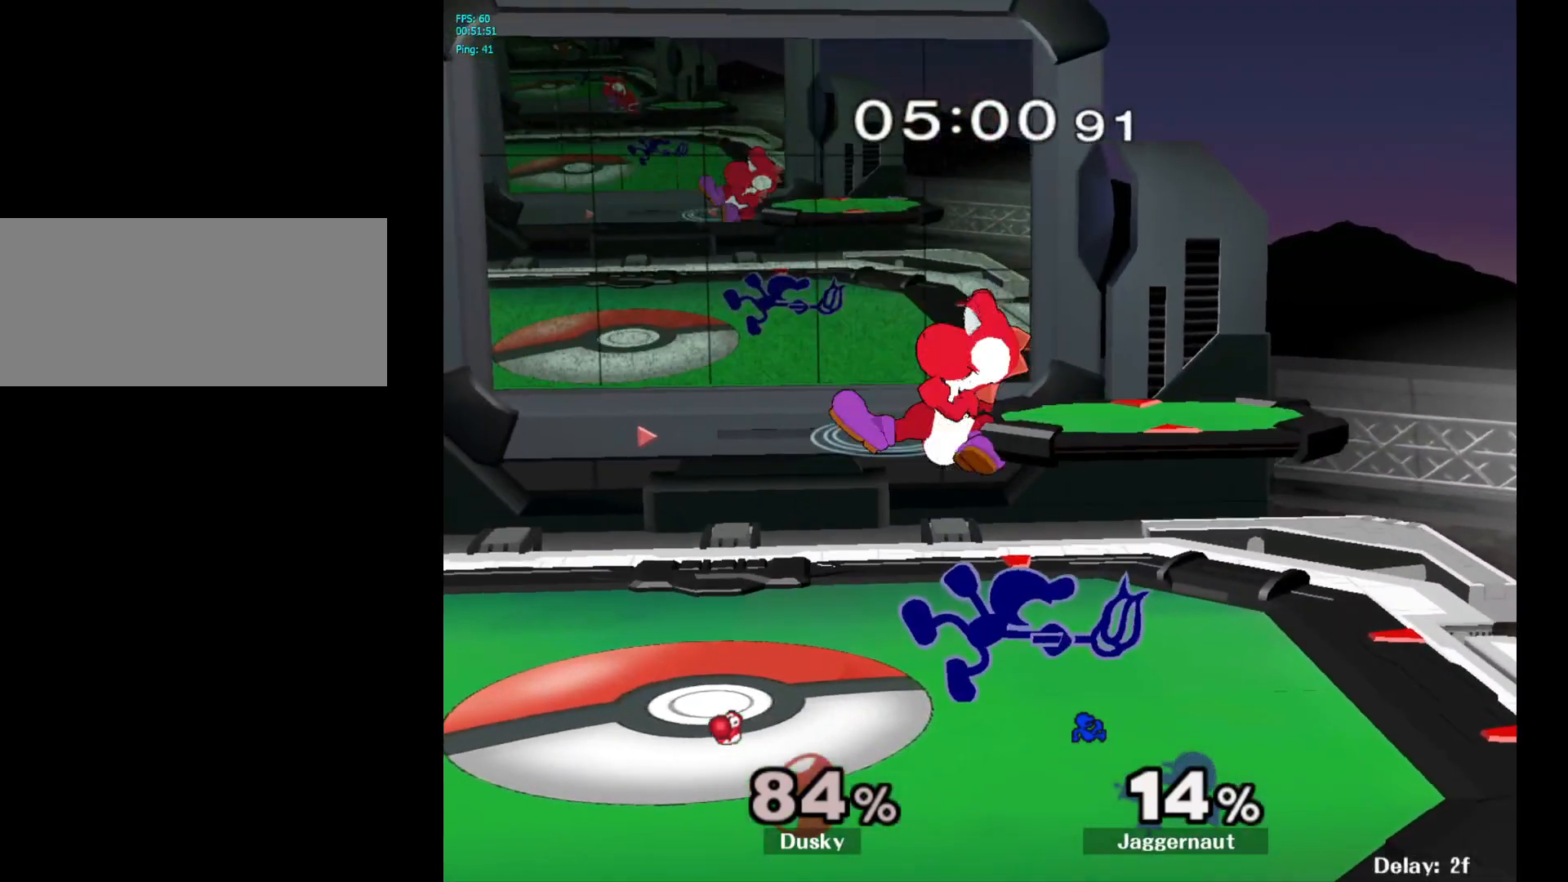
{"buttons": [], "left_stick": "center", "right_stick": "center", "events": [[500, "R1", "up"]]}
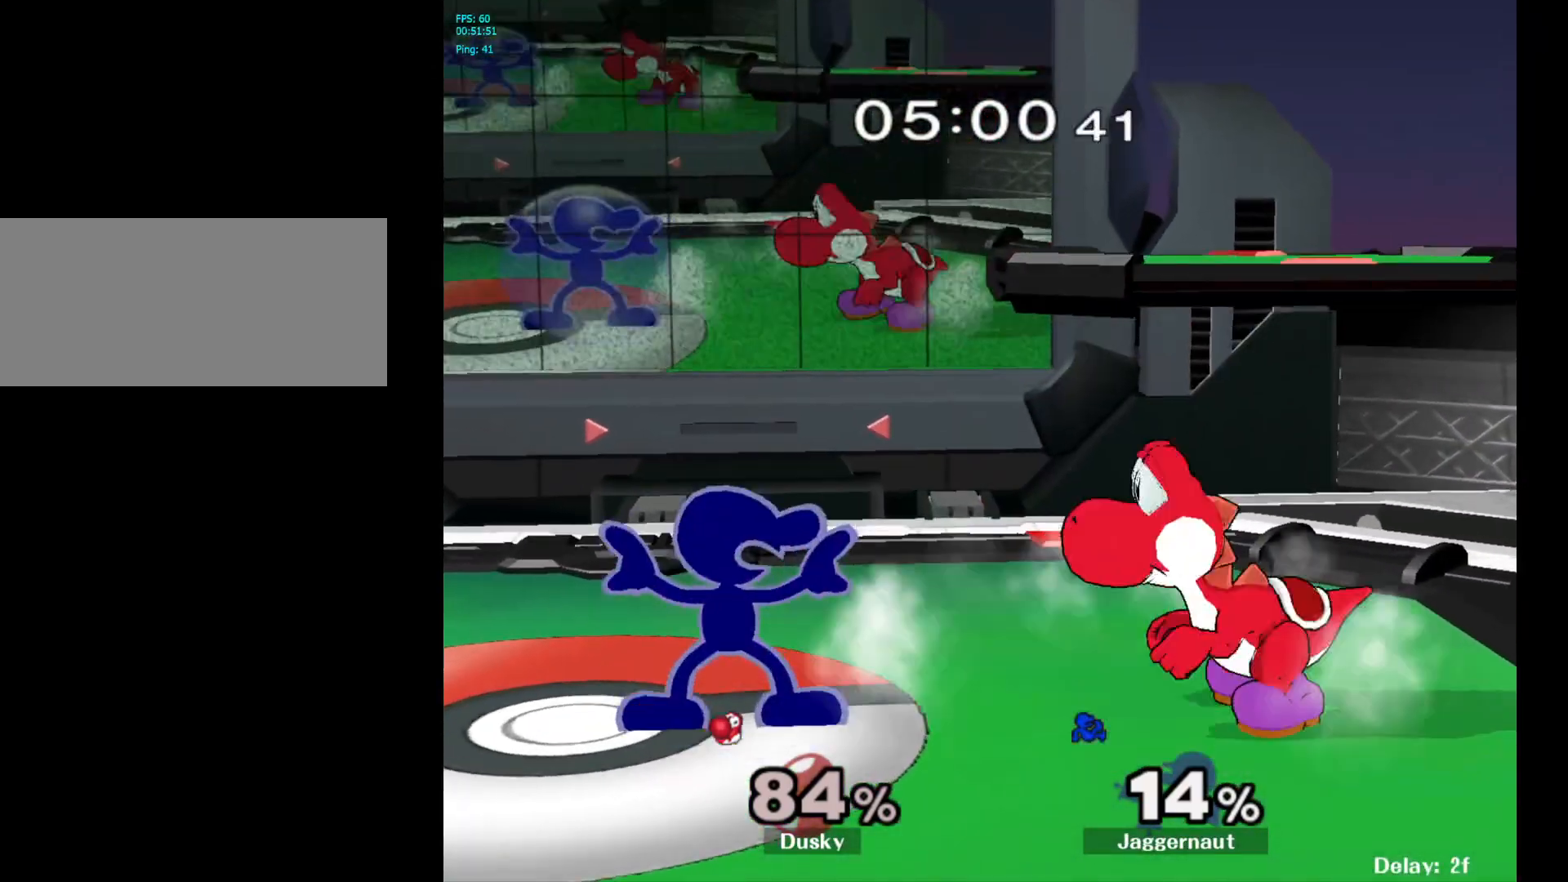
{"buttons": [], "left_stick": "center", "right_stick": "center", "events": [[117, "A", "down"], [150, "left_stick", "down-right"], [167, "A", "up"], [233, "left_stick", "center"]]}
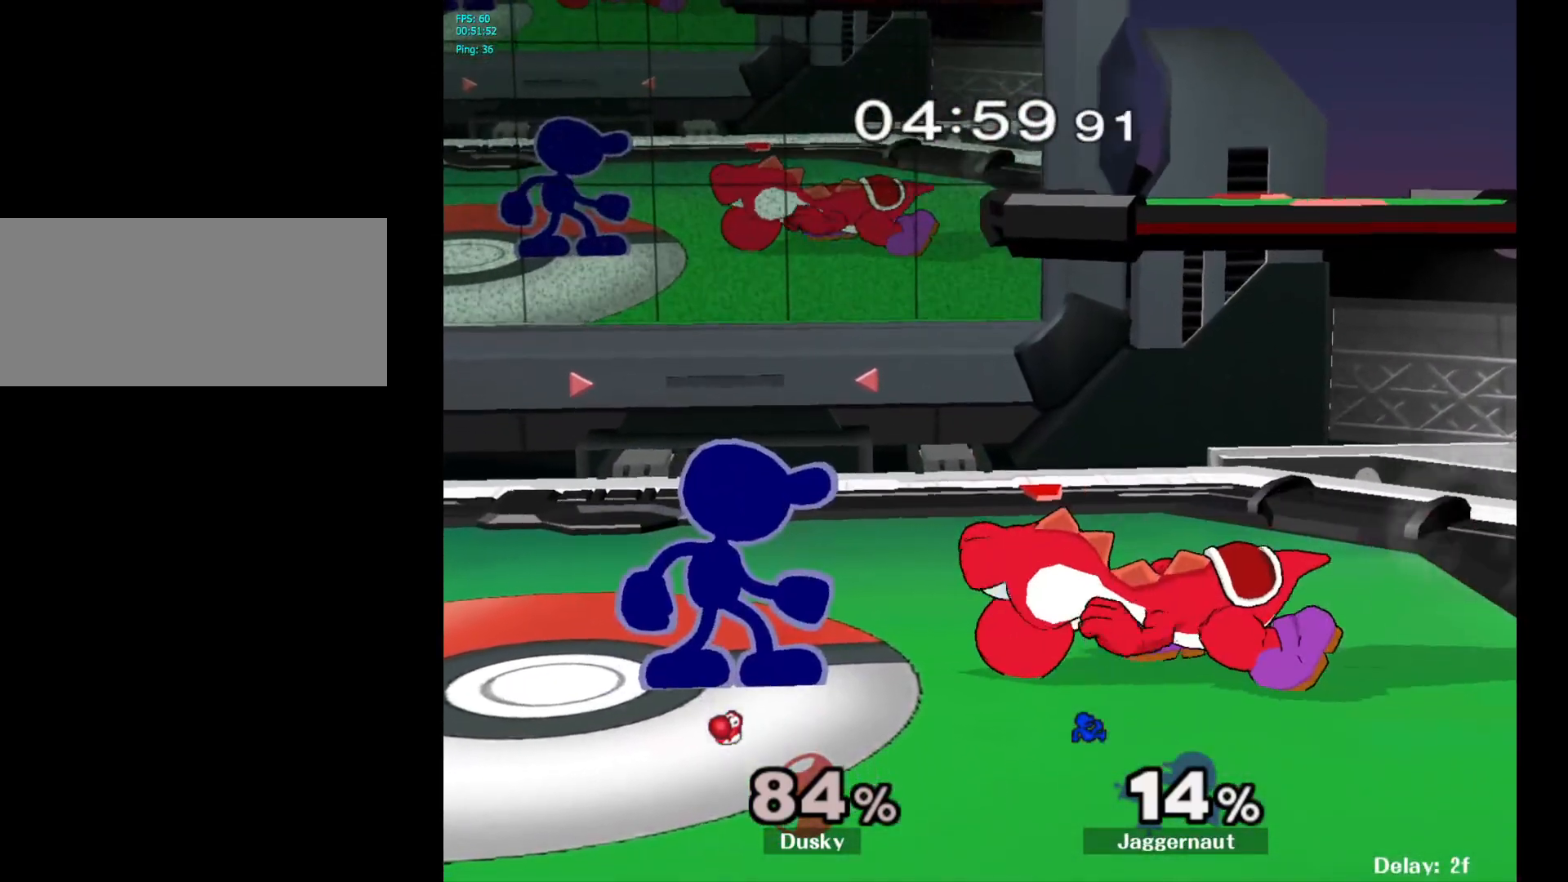
{"buttons": [], "left_stick": "center", "right_stick": "center", "events": []}
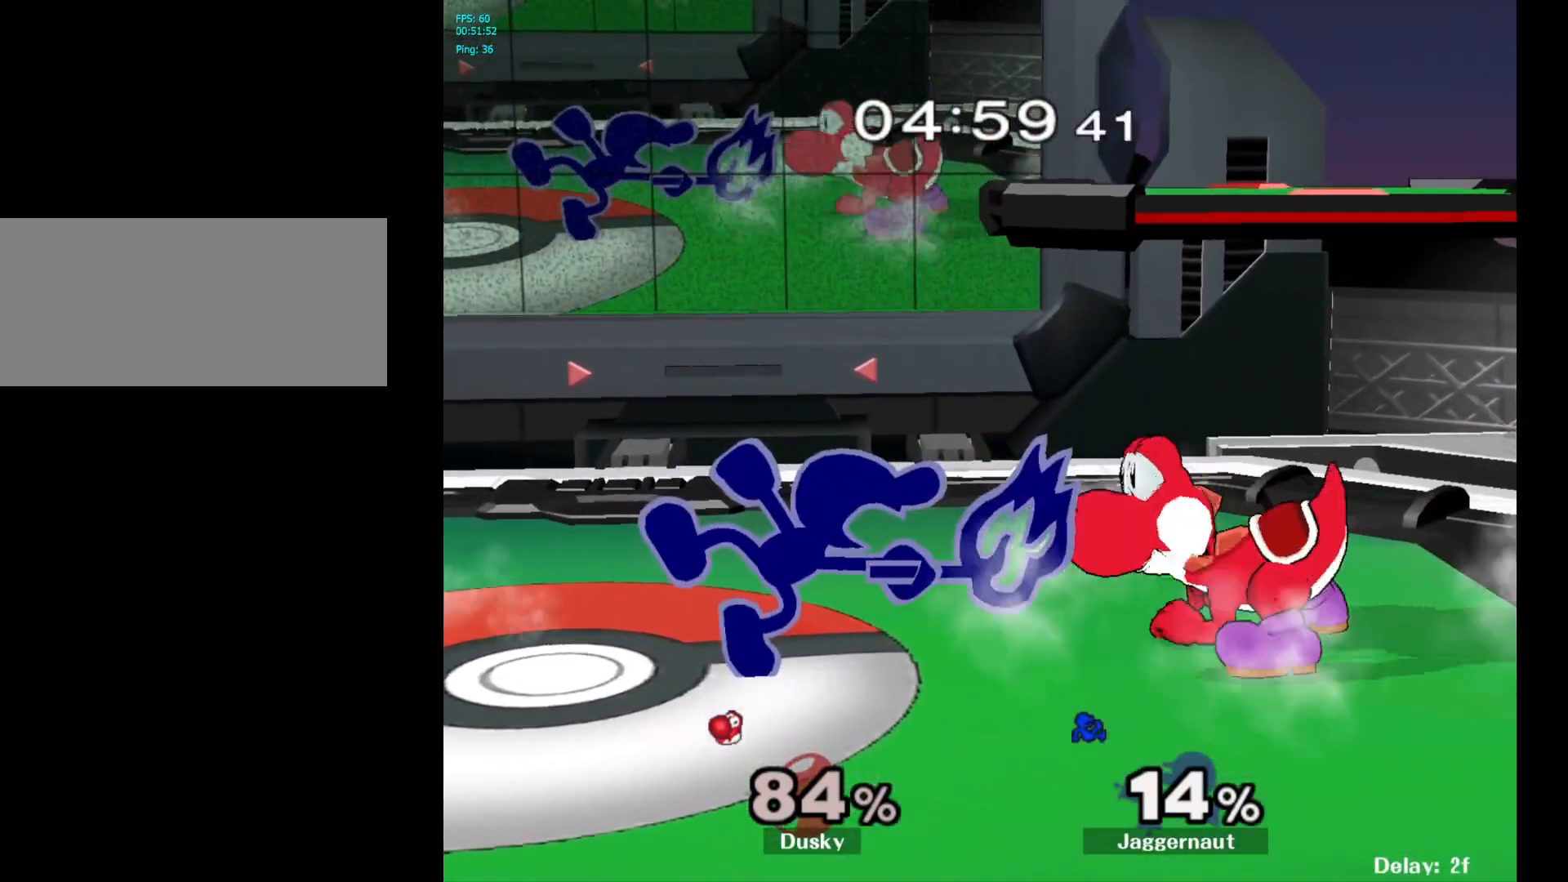
{"buttons": [], "left_stick": "center", "right_stick": "center", "events": [[300, "right_stick", "right"], [350, "right_stick", "center"]]}
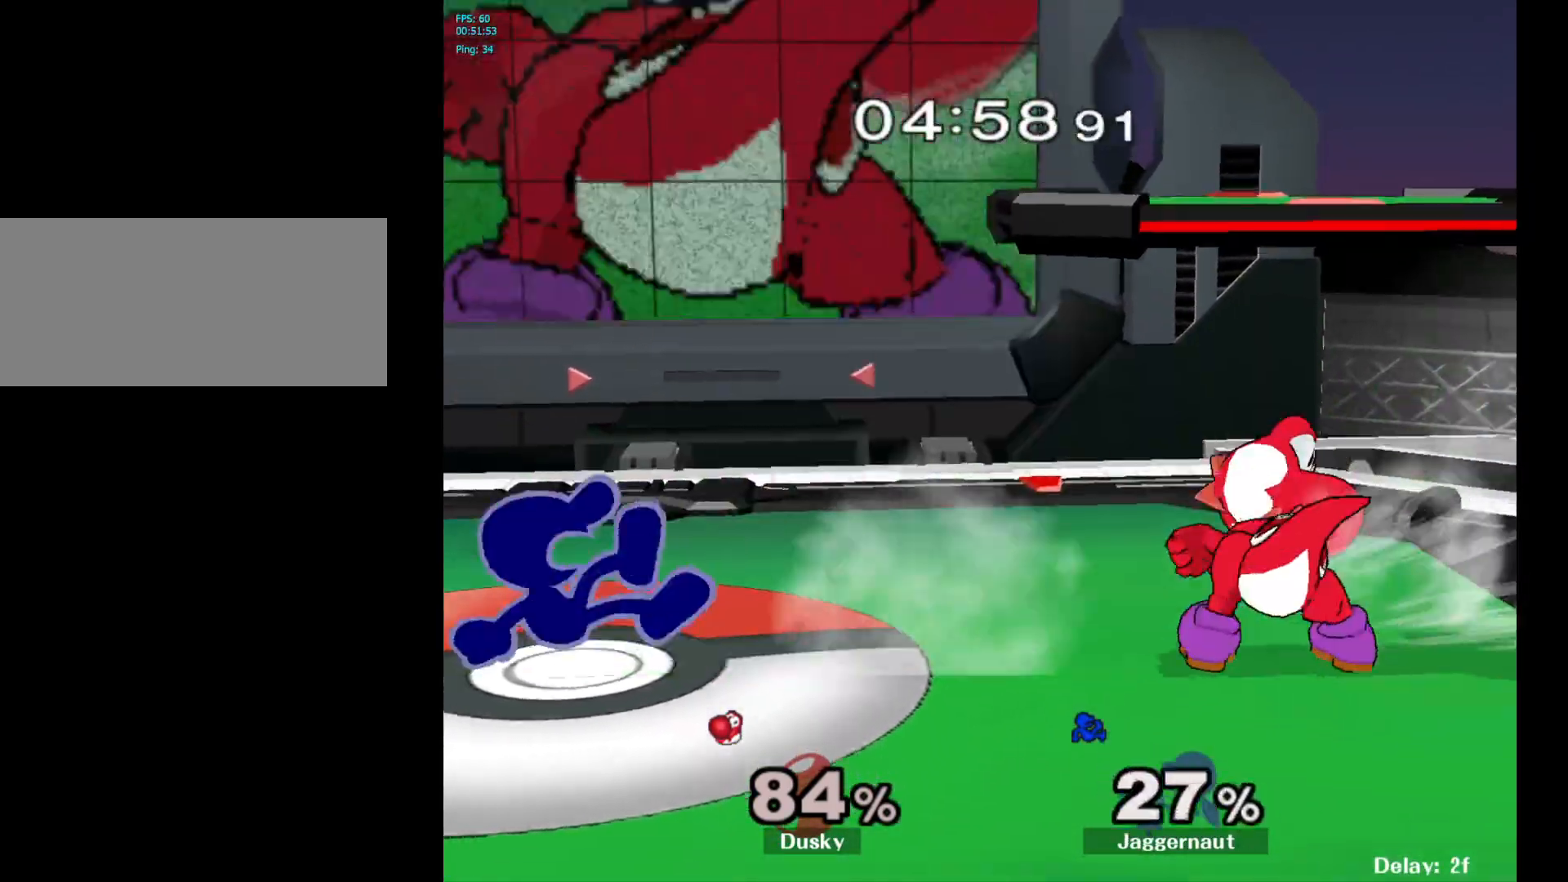
{"buttons": [], "left_stick": "center", "right_stick": "center", "events": [[283, "R1", "down"], [417, "R1", "up"]]}
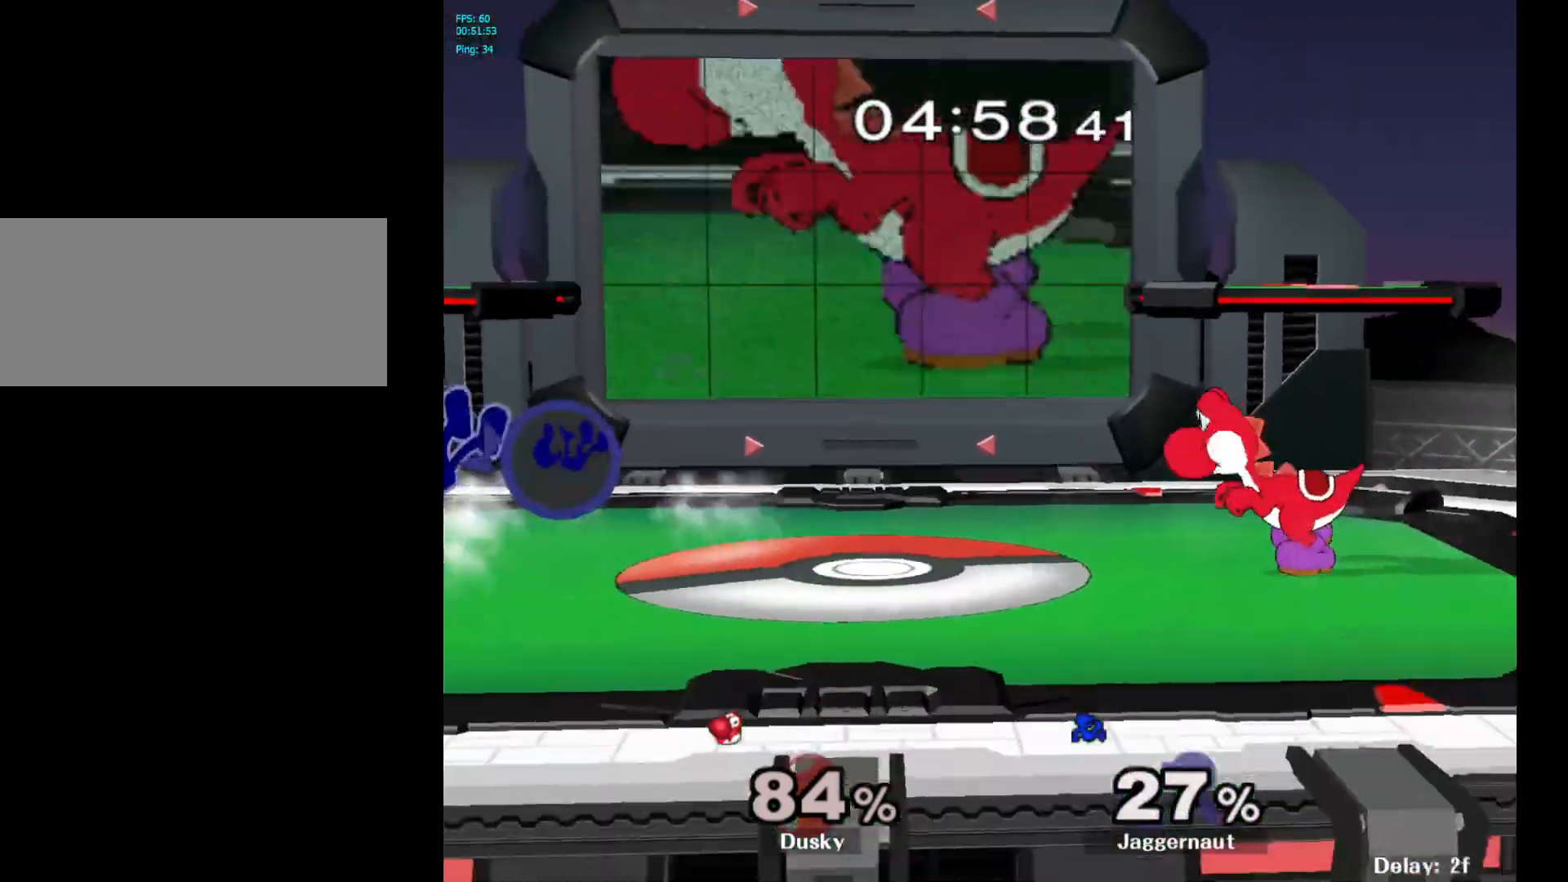
{"buttons": [], "left_stick": "center", "right_stick": "center", "events": [[250, "left_stick", "up"], [400, "left_stick", "center"]]}
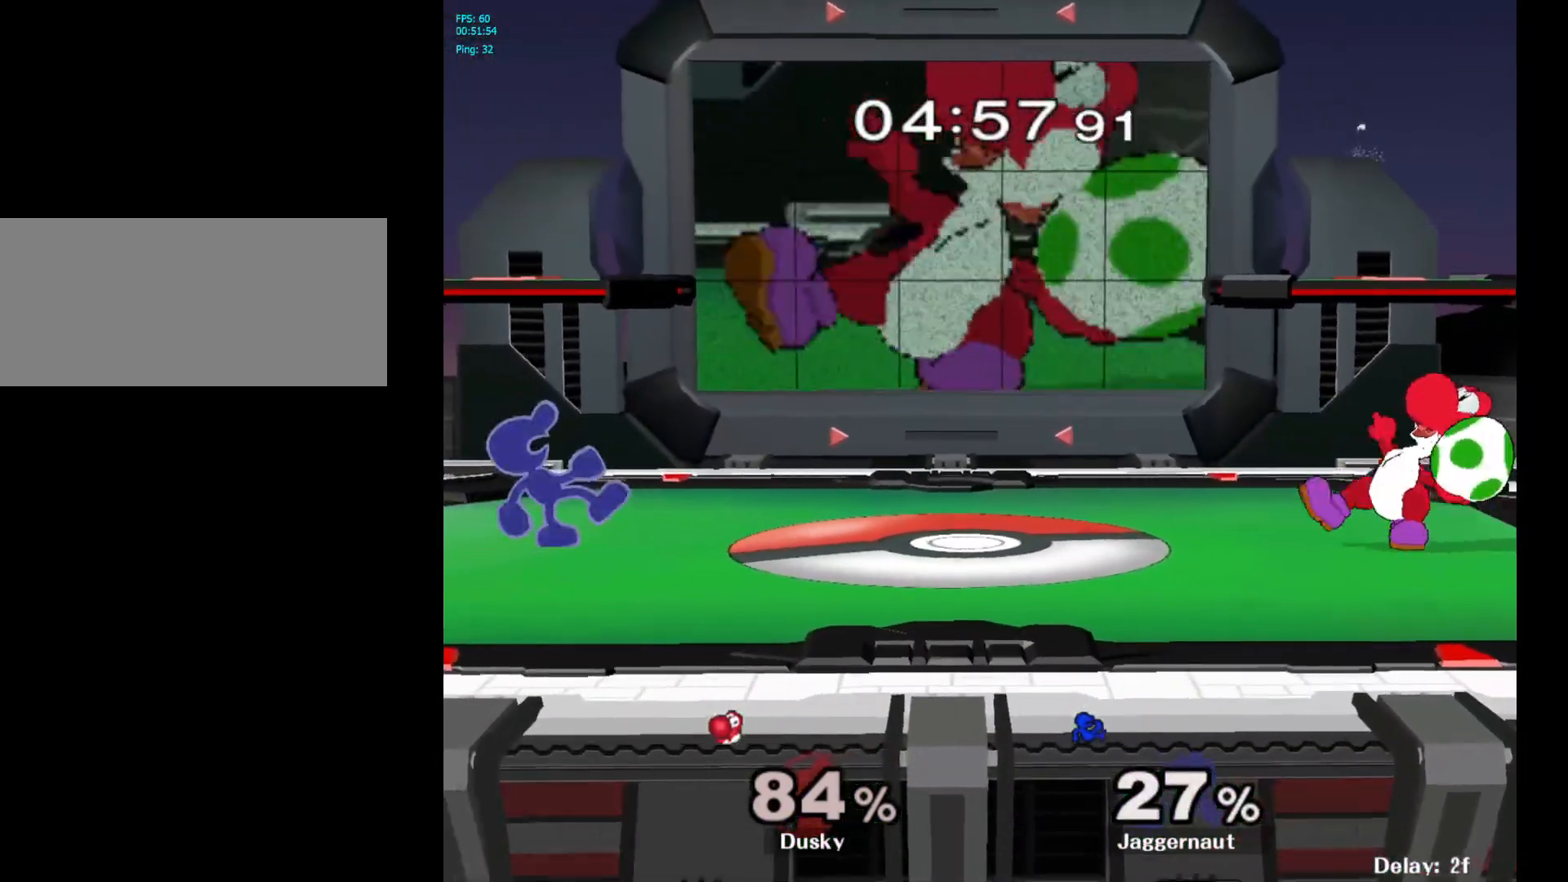
{"buttons": ["Y"], "left_stick": "center", "right_stick": "center", "events": [[383, "Y", "down"]]}
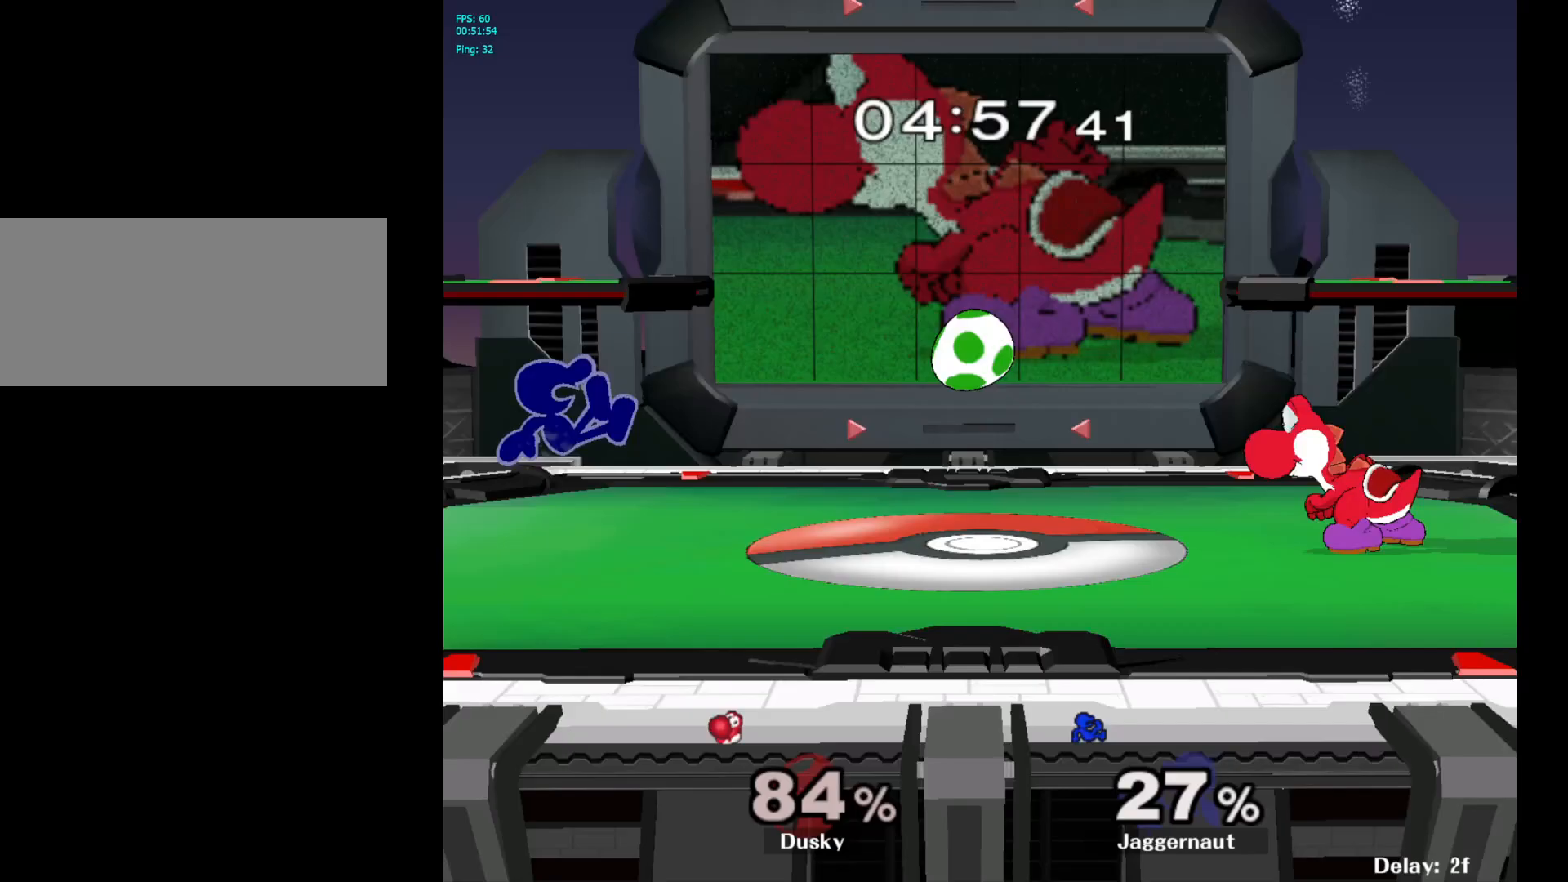
{"buttons": [], "left_stick": "down", "right_stick": "center", "events": [[117, "left_stick", "down-right"], [183, "R1", "down"], [250, "Y", "up"], [300, "left_stick", "center"], [333, "R1", "up"], [367, "left_stick", "right"], [483, "left_stick", "down"]]}
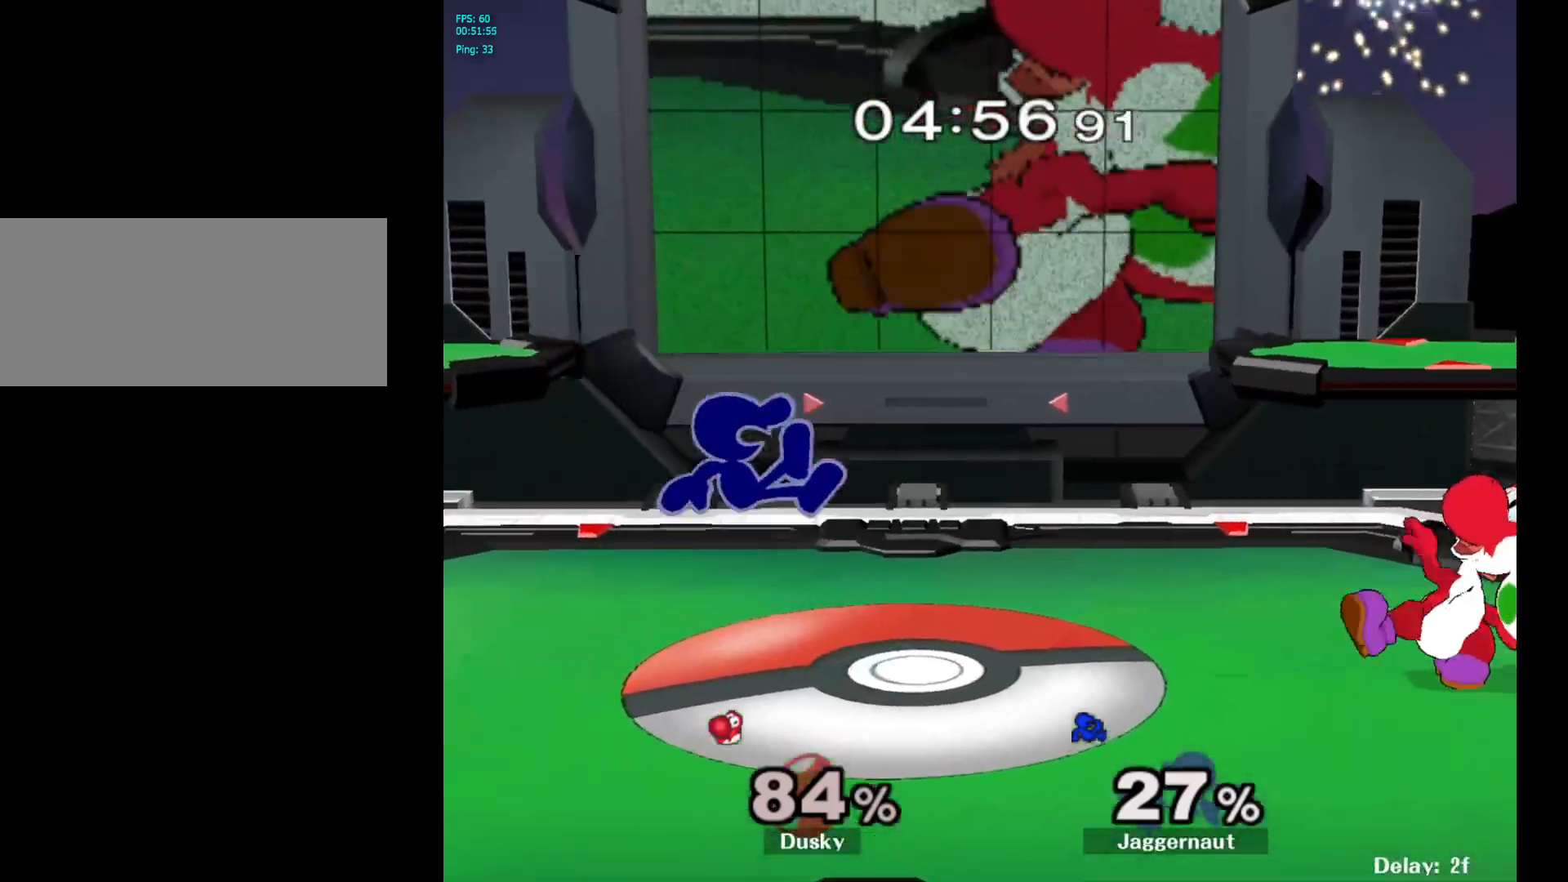
{"buttons": ["R1"], "left_stick": "center", "right_stick": "center", "events": [[150, "left_stick", "center"], [267, "left_stick", "down-left"], [333, "R1", "down"], [483, "left_stick", "center"]]}
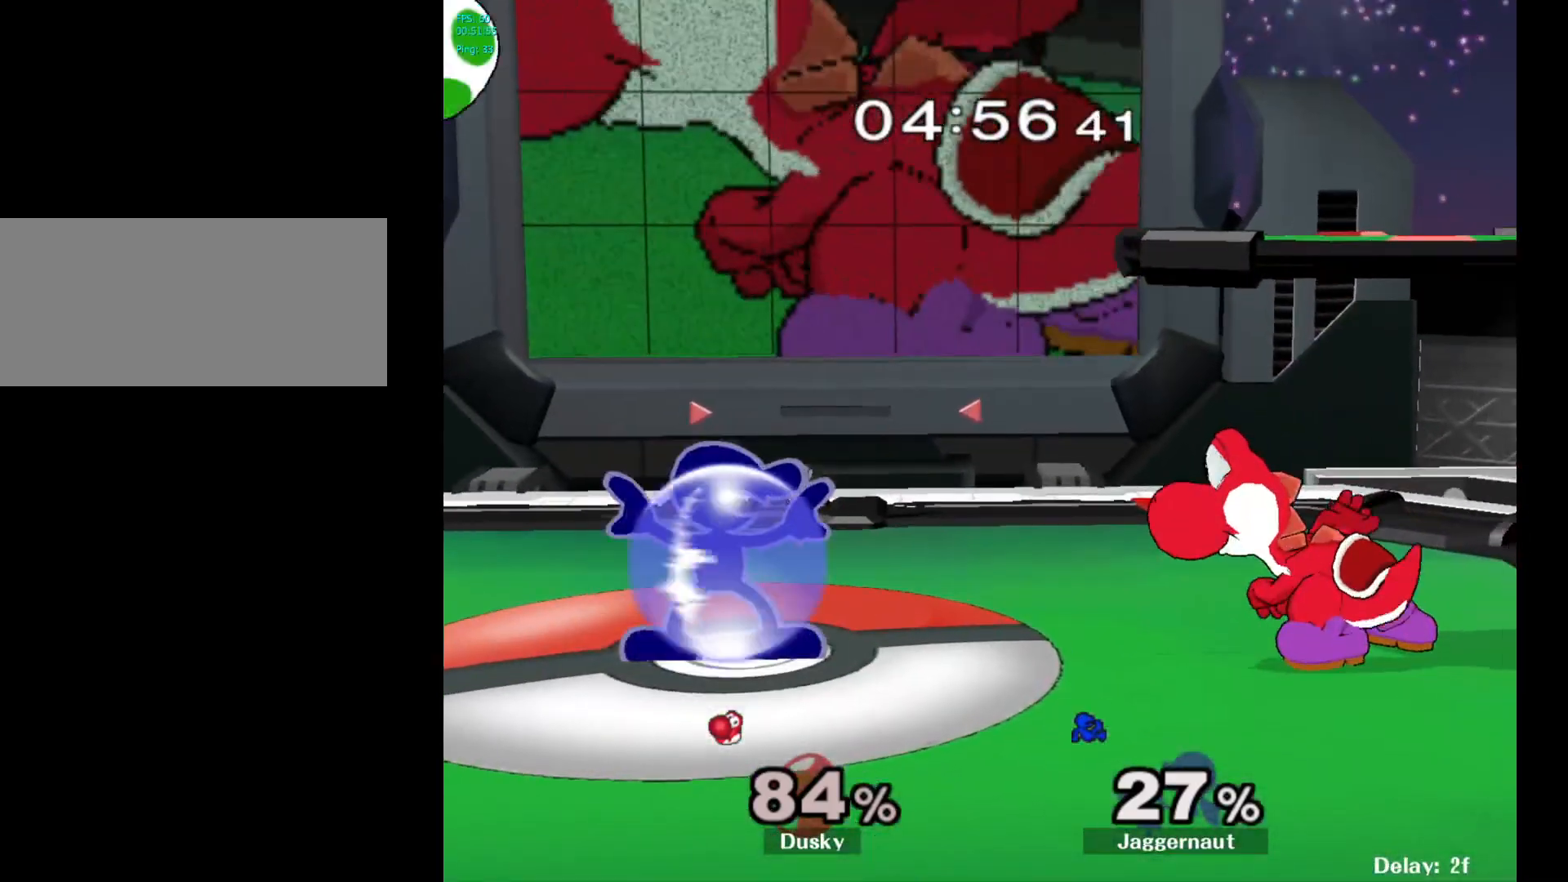
{"buttons": [], "left_stick": "center", "right_stick": "center", "events": [[167, "R1", "up"], [283, "Y", "down"], [300, "left_stick", "down-left"], [350, "R1", "down"], [450, "Y", "up"], [450, "left_stick", "center"], [483, "R1", "up"]]}
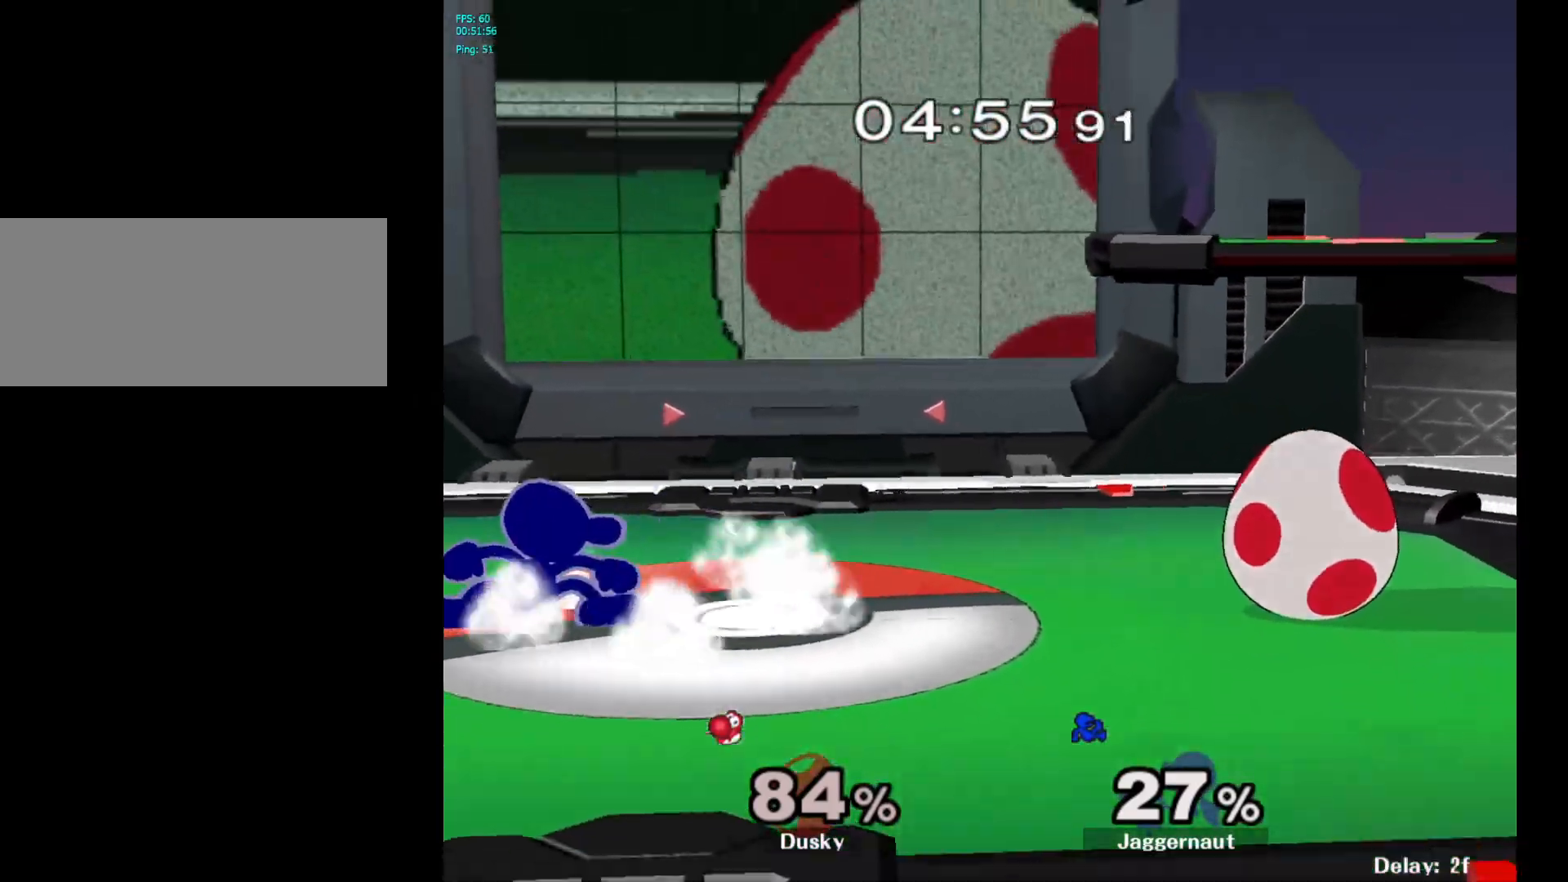
{"buttons": [], "left_stick": "center", "right_stick": "center", "events": [[83, "left_stick", "down-right"], [100, "Y", "down"], [167, "R1", "down"], [233, "Y", "up"], [283, "R1", "up"], [283, "left_stick", "center"]]}
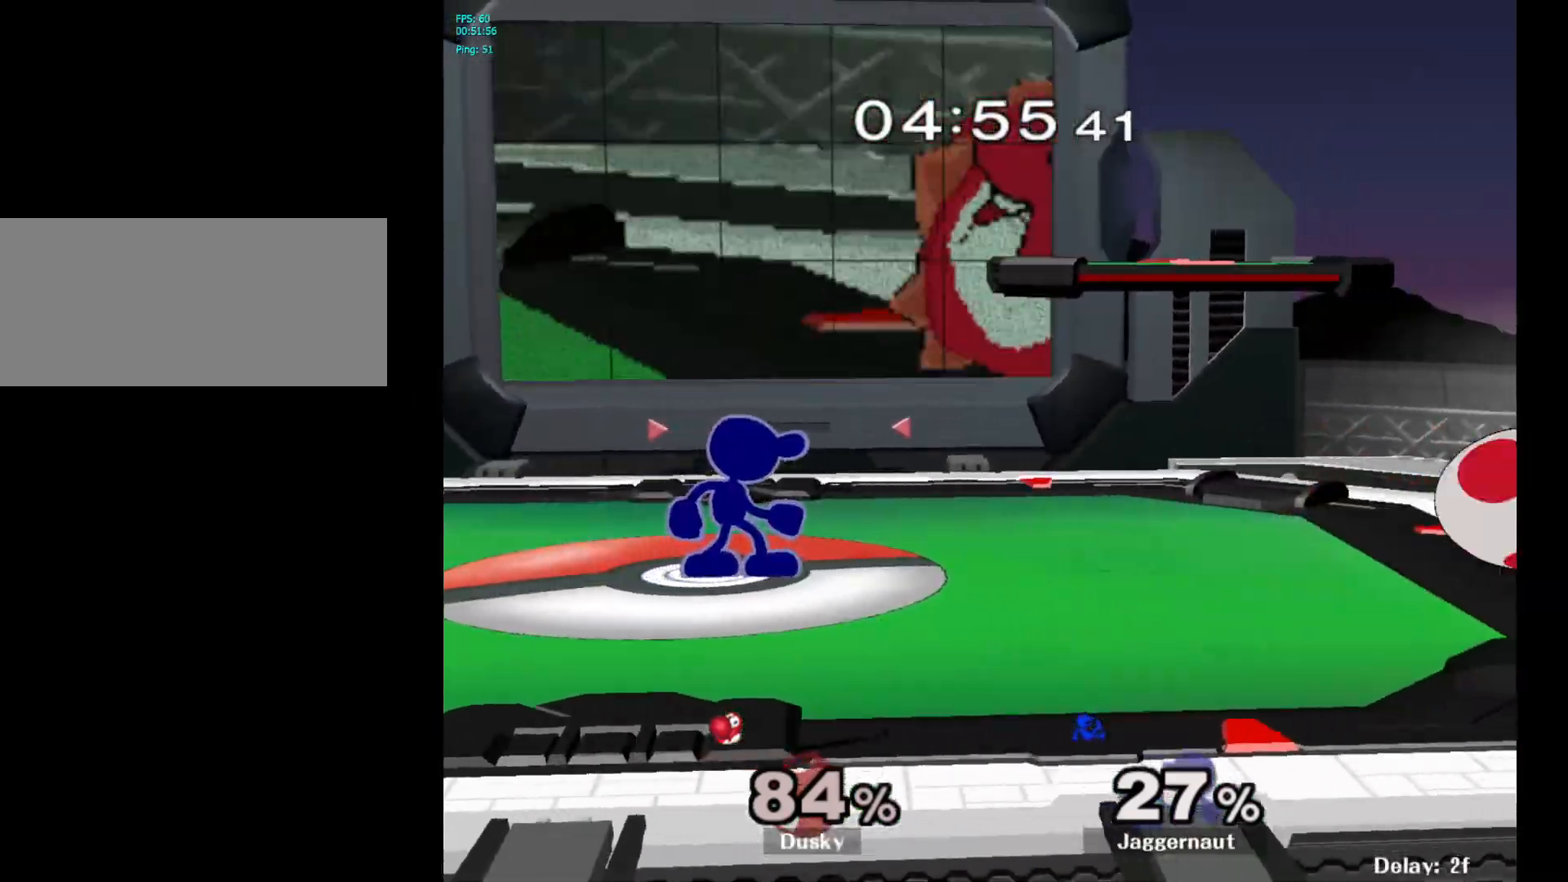
{"buttons": [], "left_stick": "center", "right_stick": "center", "events": [[117, "left_stick", "down-right"], [133, "Y", "down"], [200, "R1", "down"], [317, "Y", "up"], [317, "left_stick", "center"], [333, "R1", "up"]]}
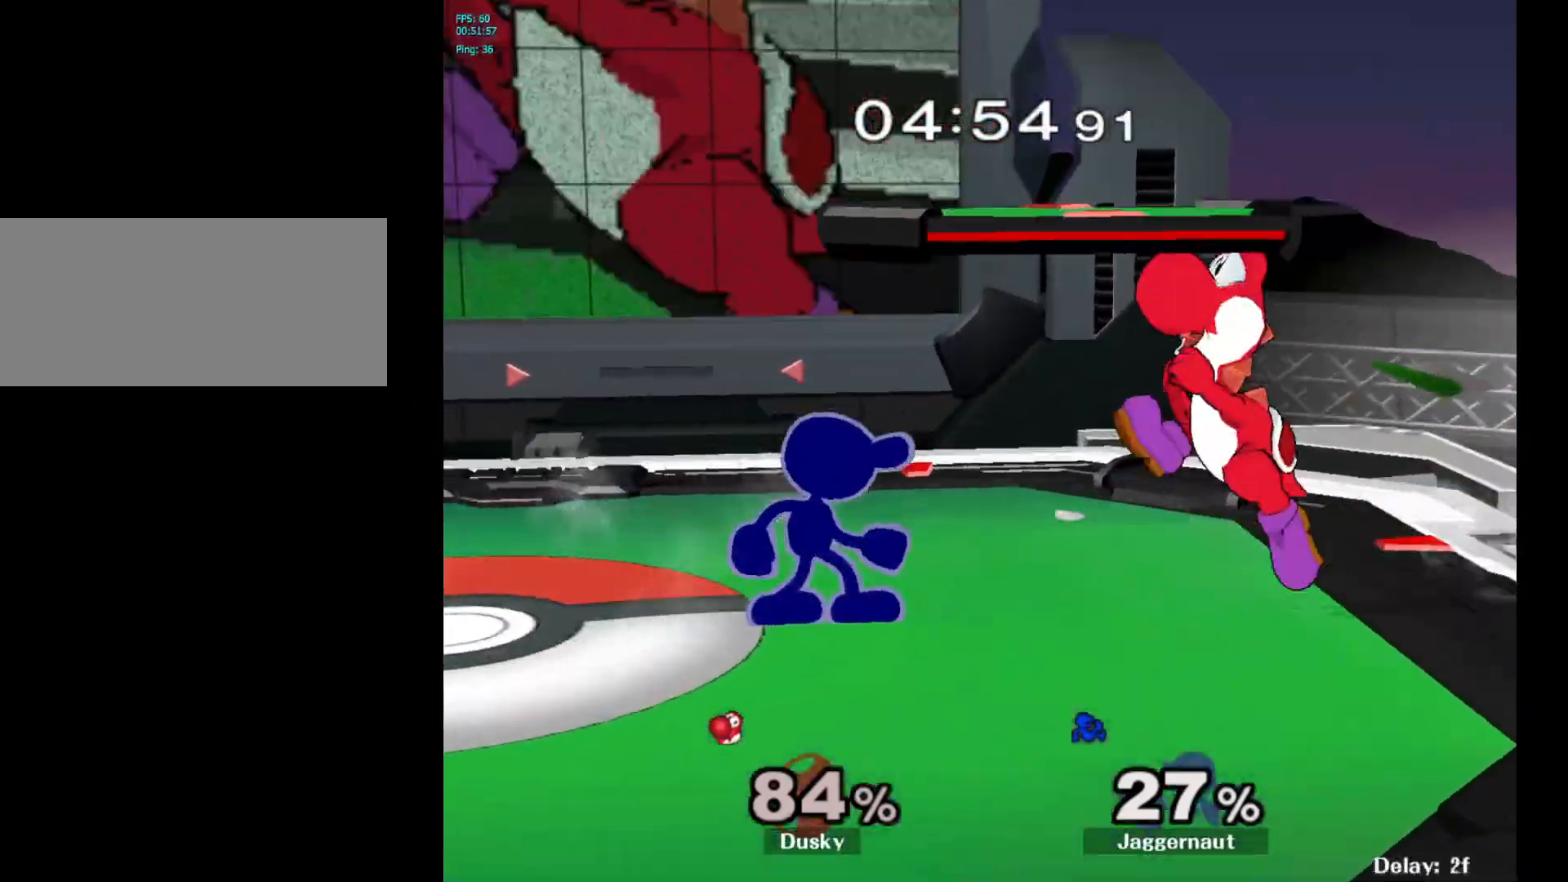
{"buttons": [], "left_stick": "center", "right_stick": "center", "events": [[17, "Y", "down"], [33, "left_stick", "down-left"], [67, "R1", "down"], [133, "left_stick", "center"], [150, "Y", "up"], [167, "R1", "up"], [317, "right_stick", "up"], [367, "right_stick", "center"]]}